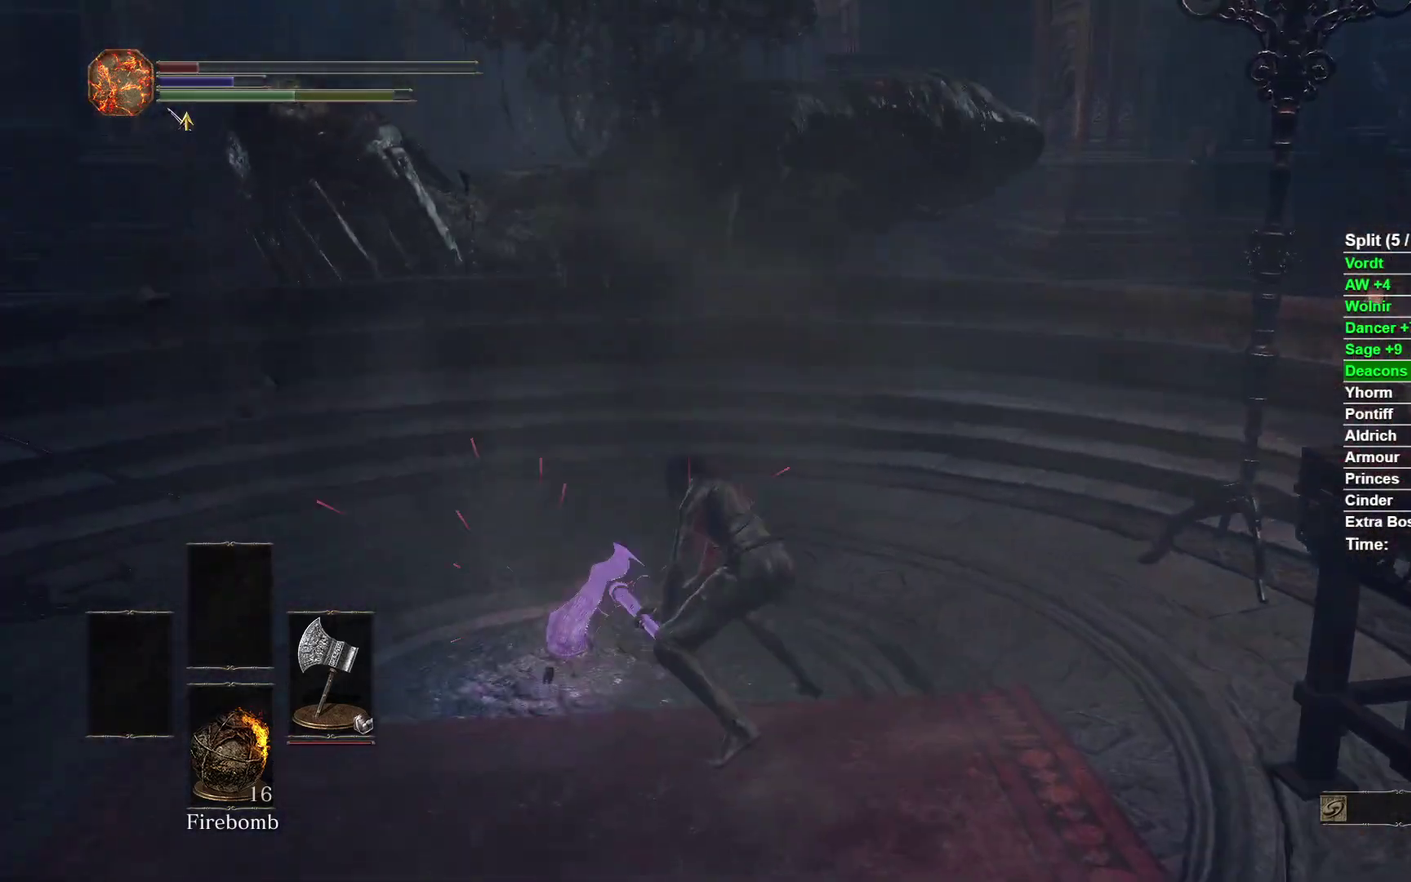
Gameplay with a controller (Xbox layout); each line is a JSON object with the inputs held at the frame after it.
{"buttons": [], "left_stick": "left", "right_stick": "center"}
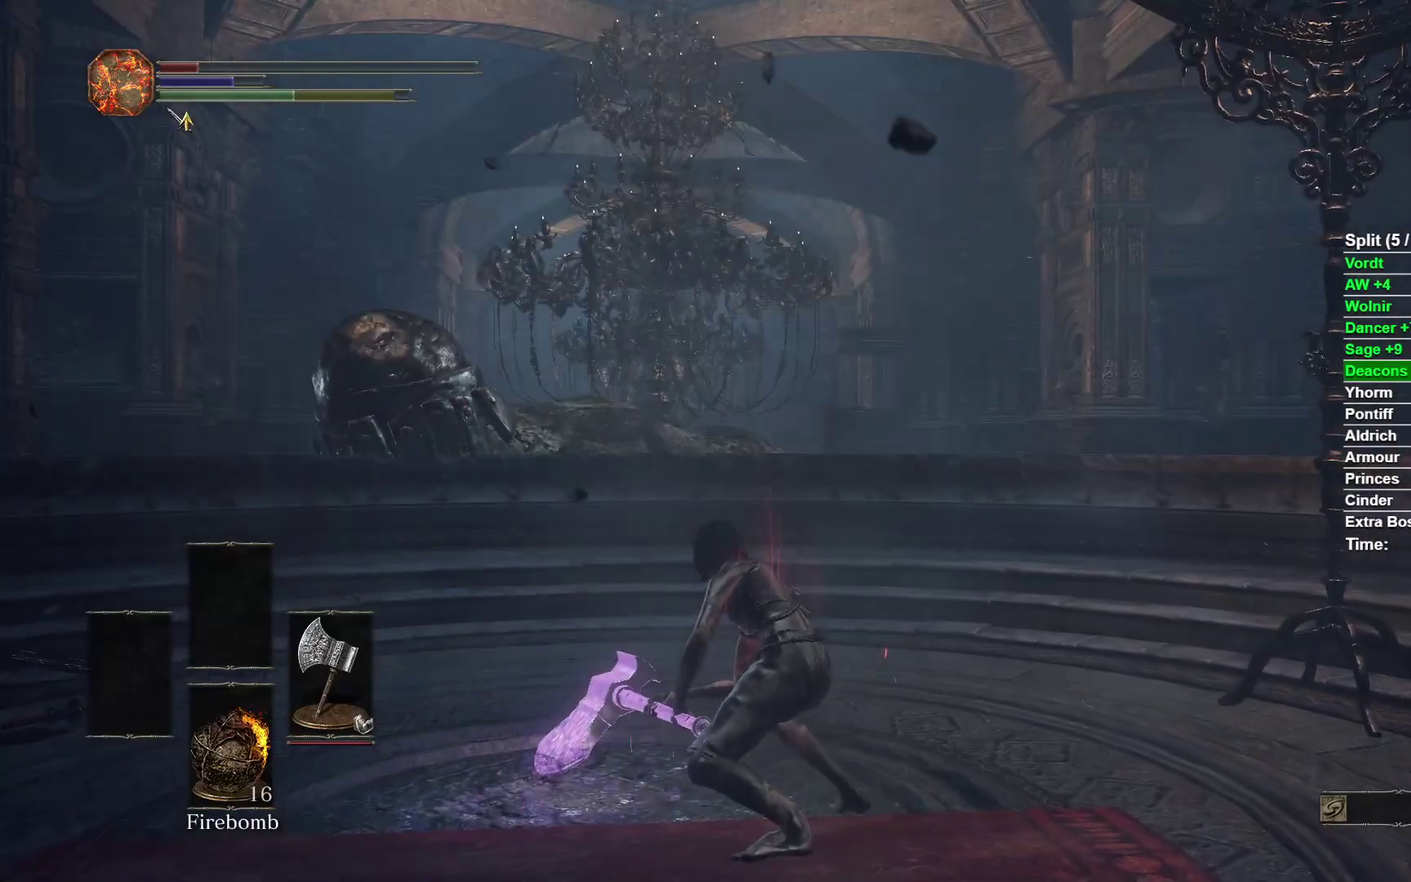
{"buttons": [], "left_stick": "up", "right_stick": "center"}
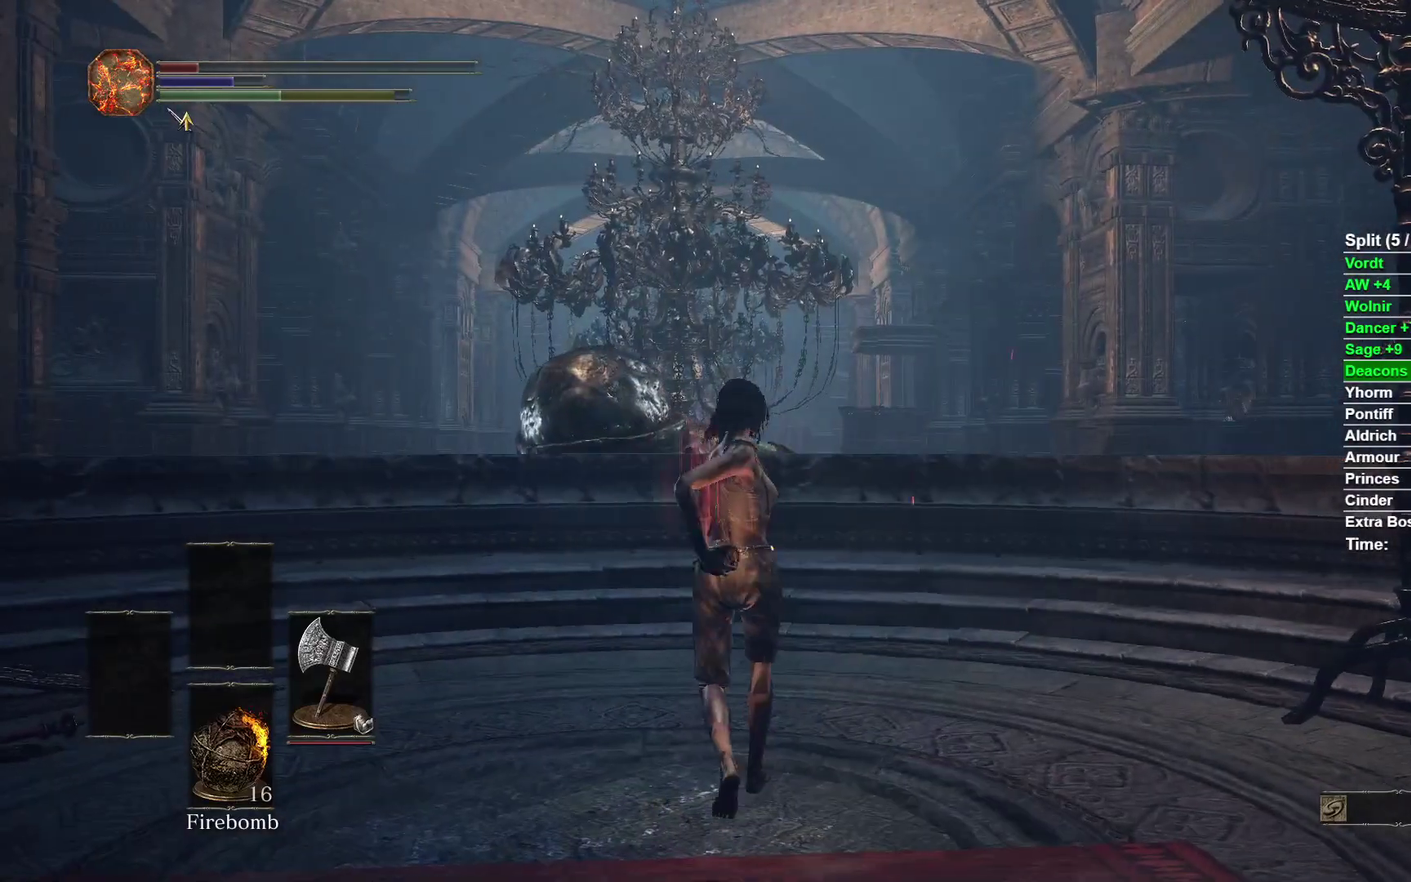
{"buttons": ["L2", "R2"], "left_stick": "up", "right_stick": "center"}
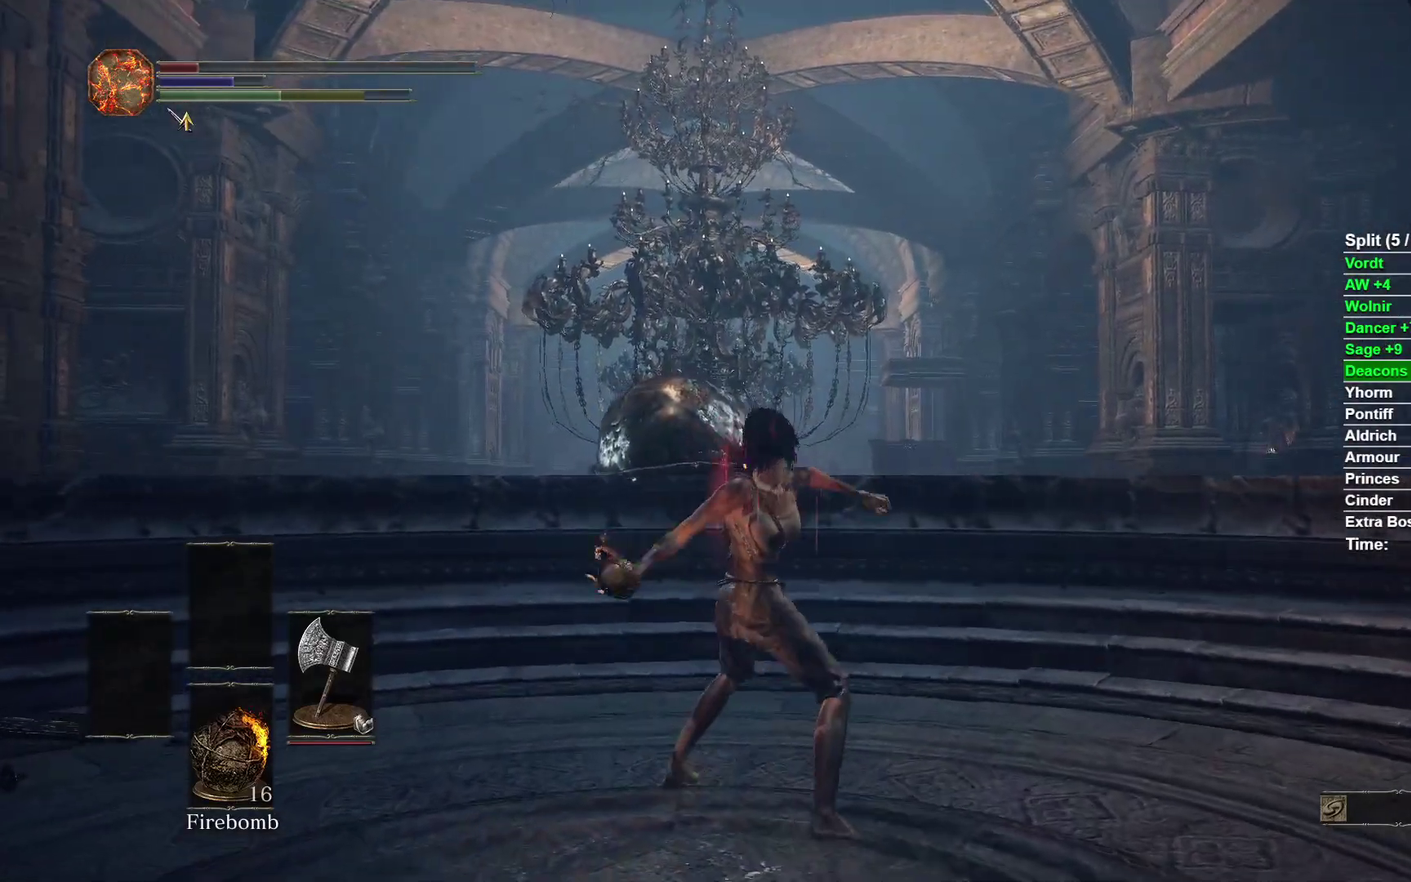
{"buttons": [], "left_stick": "center", "right_stick": "center"}
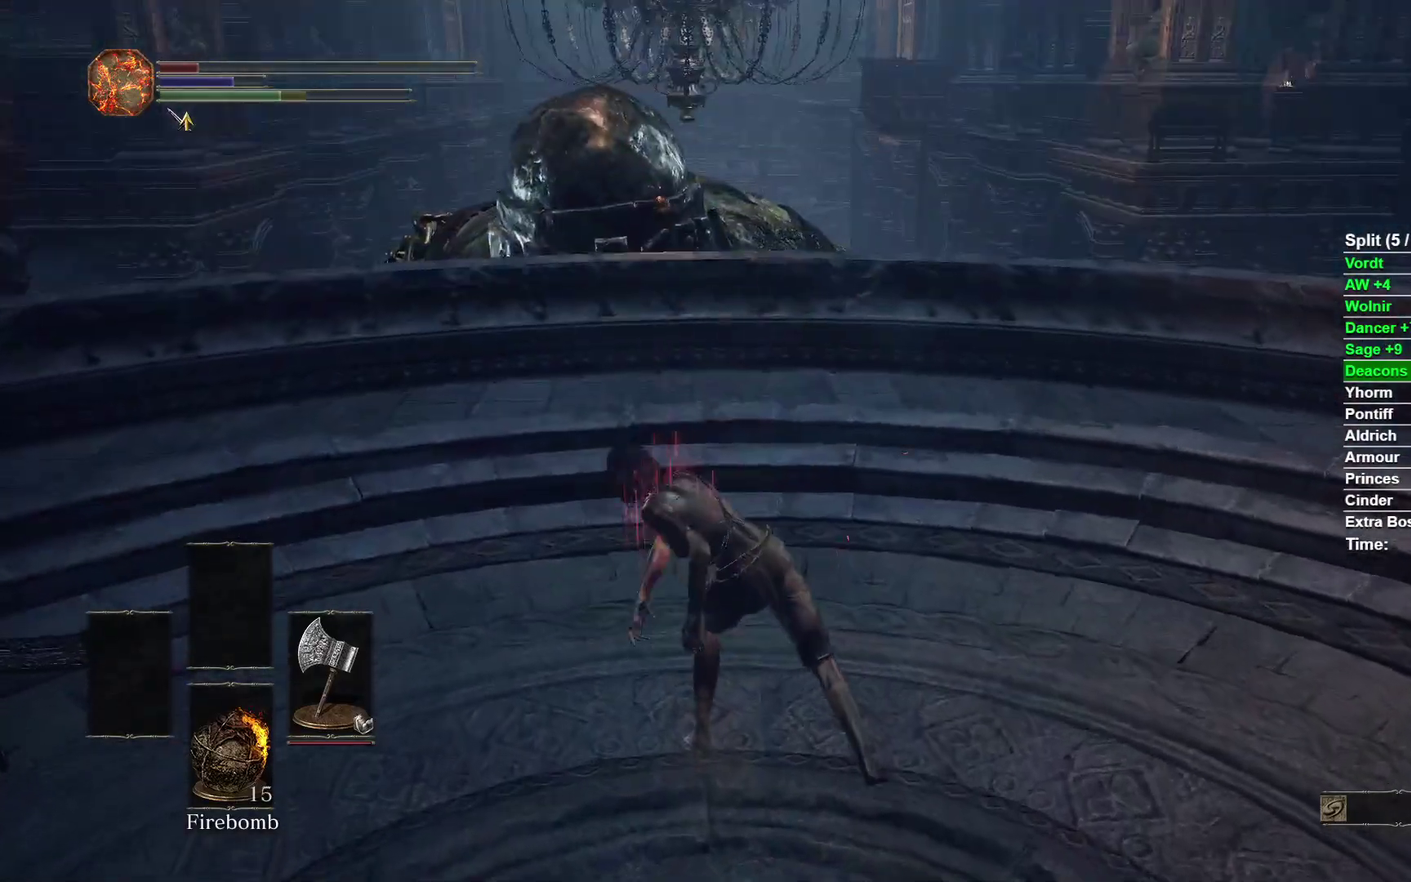
{"buttons": [], "left_stick": "down-left", "right_stick": "center"}
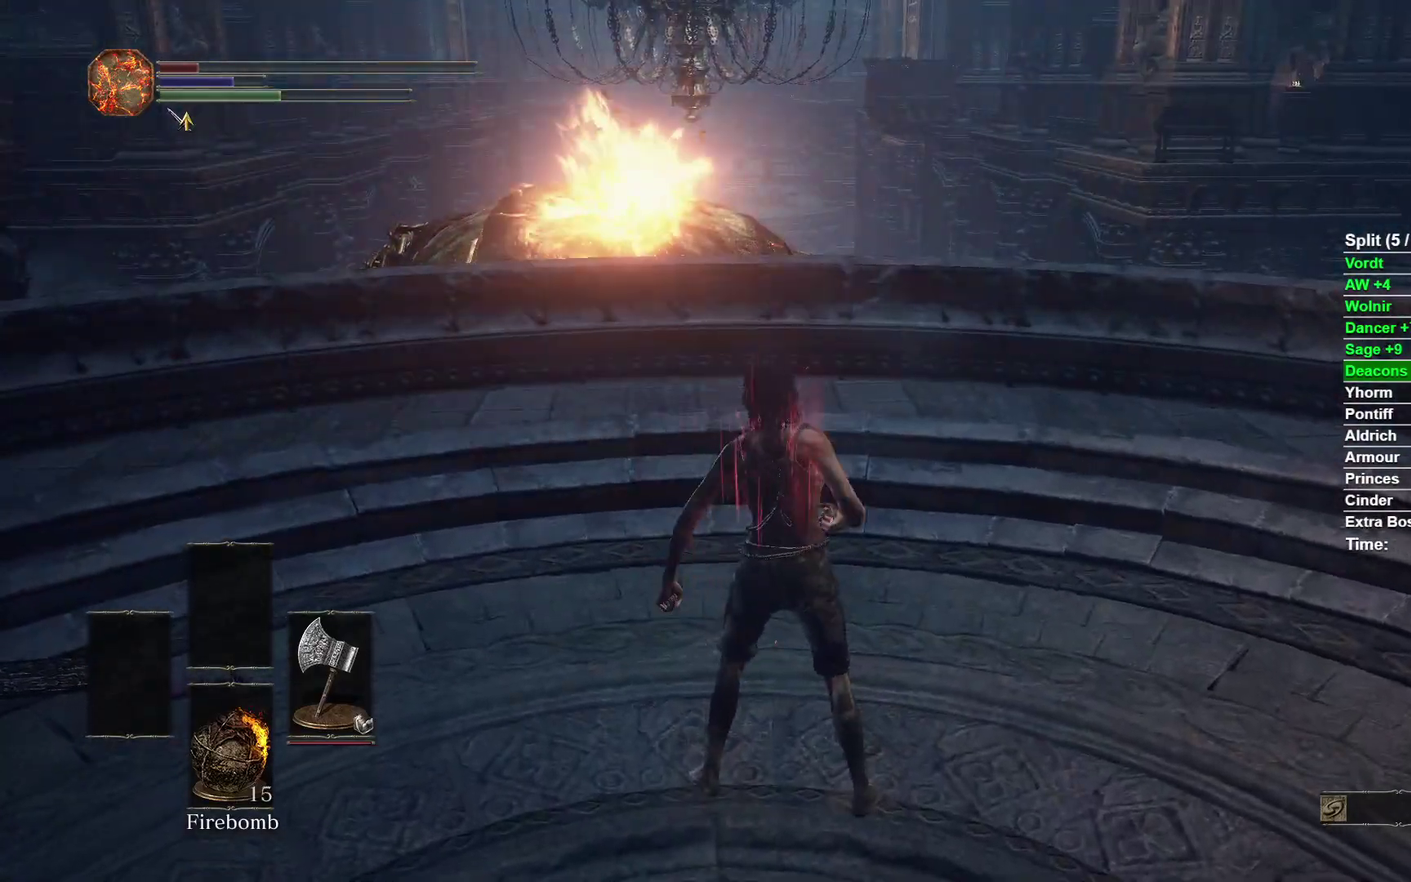
{"buttons": [], "left_stick": "down", "right_stick": "up"}
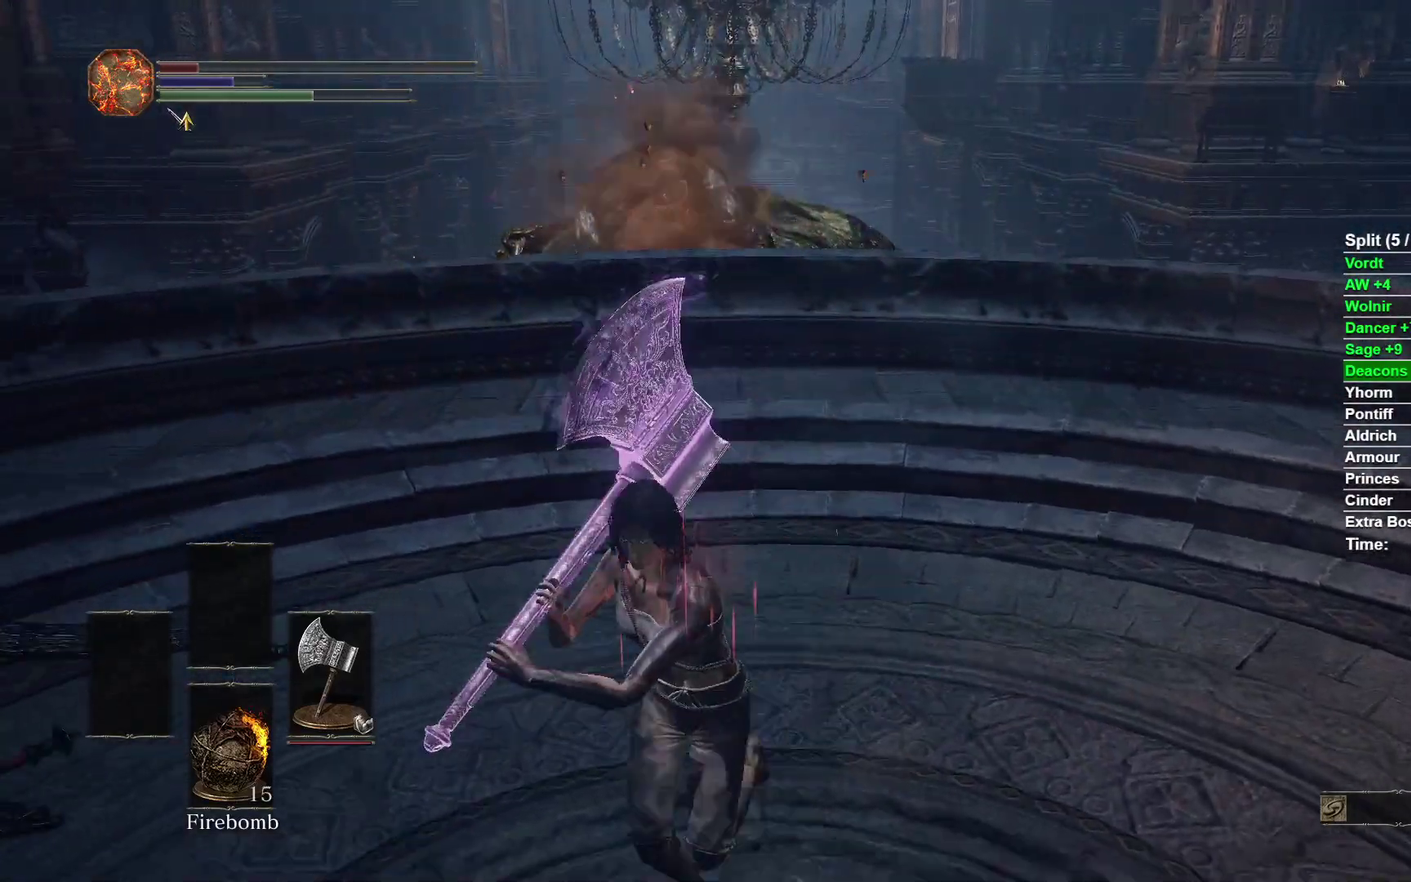
{"buttons": ["L2", "R2"], "left_stick": "down", "right_stick": "center"}
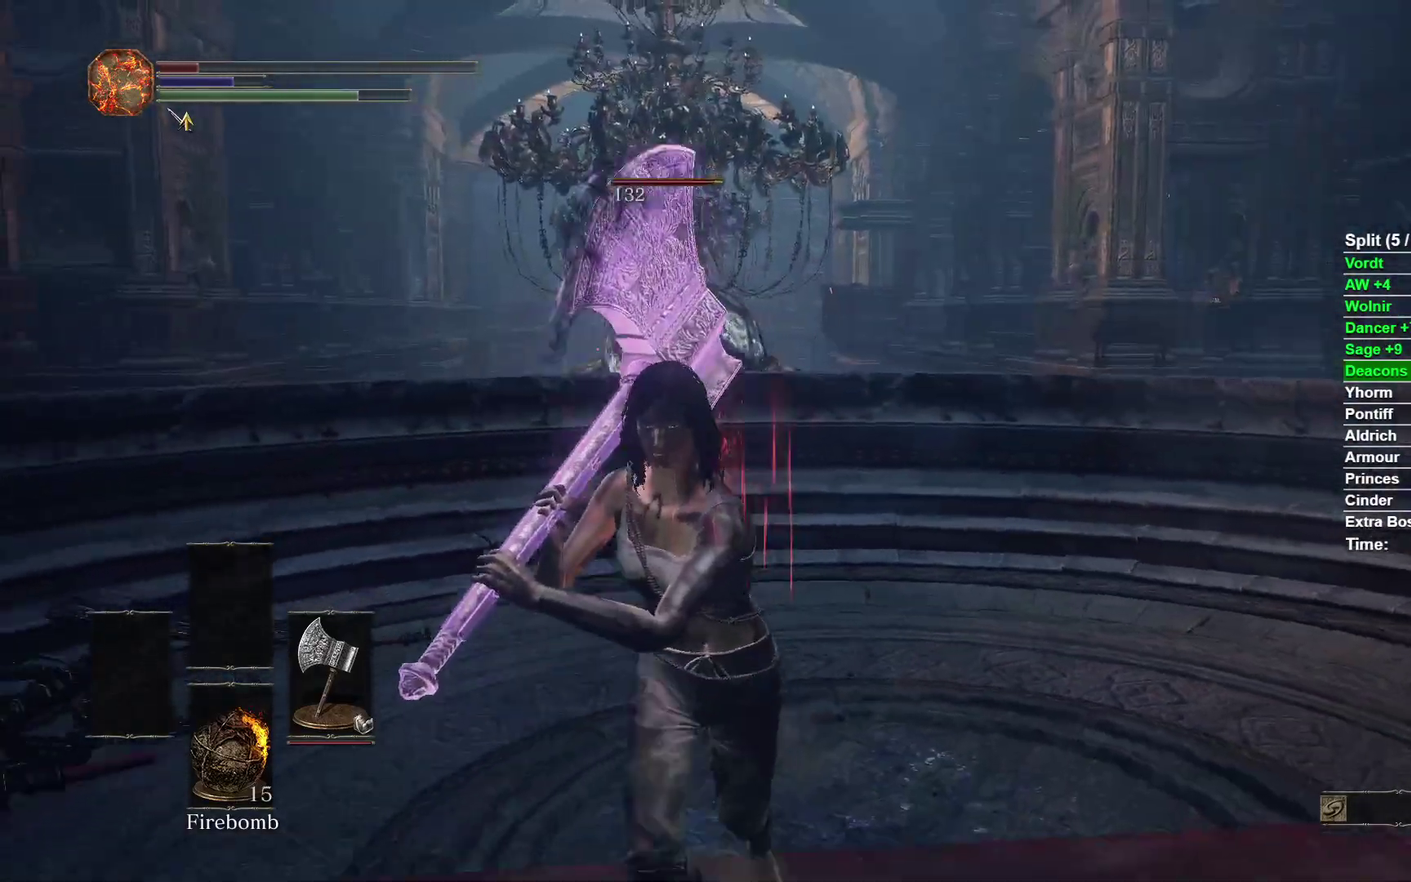
{"buttons": [], "left_stick": "center", "right_stick": "center"}
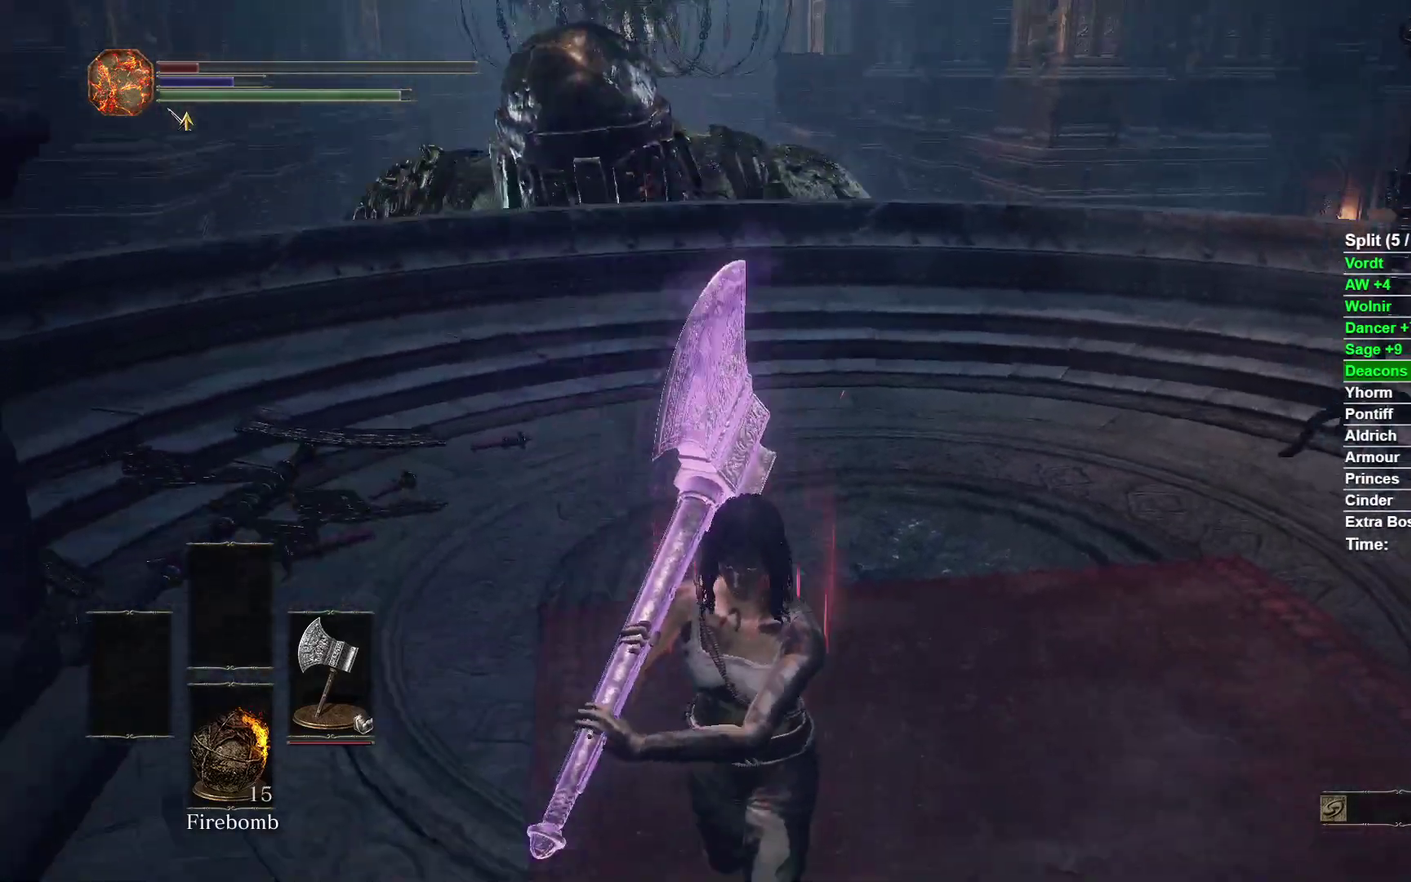
{"buttons": [], "left_stick": "down-left", "right_stick": "center"}
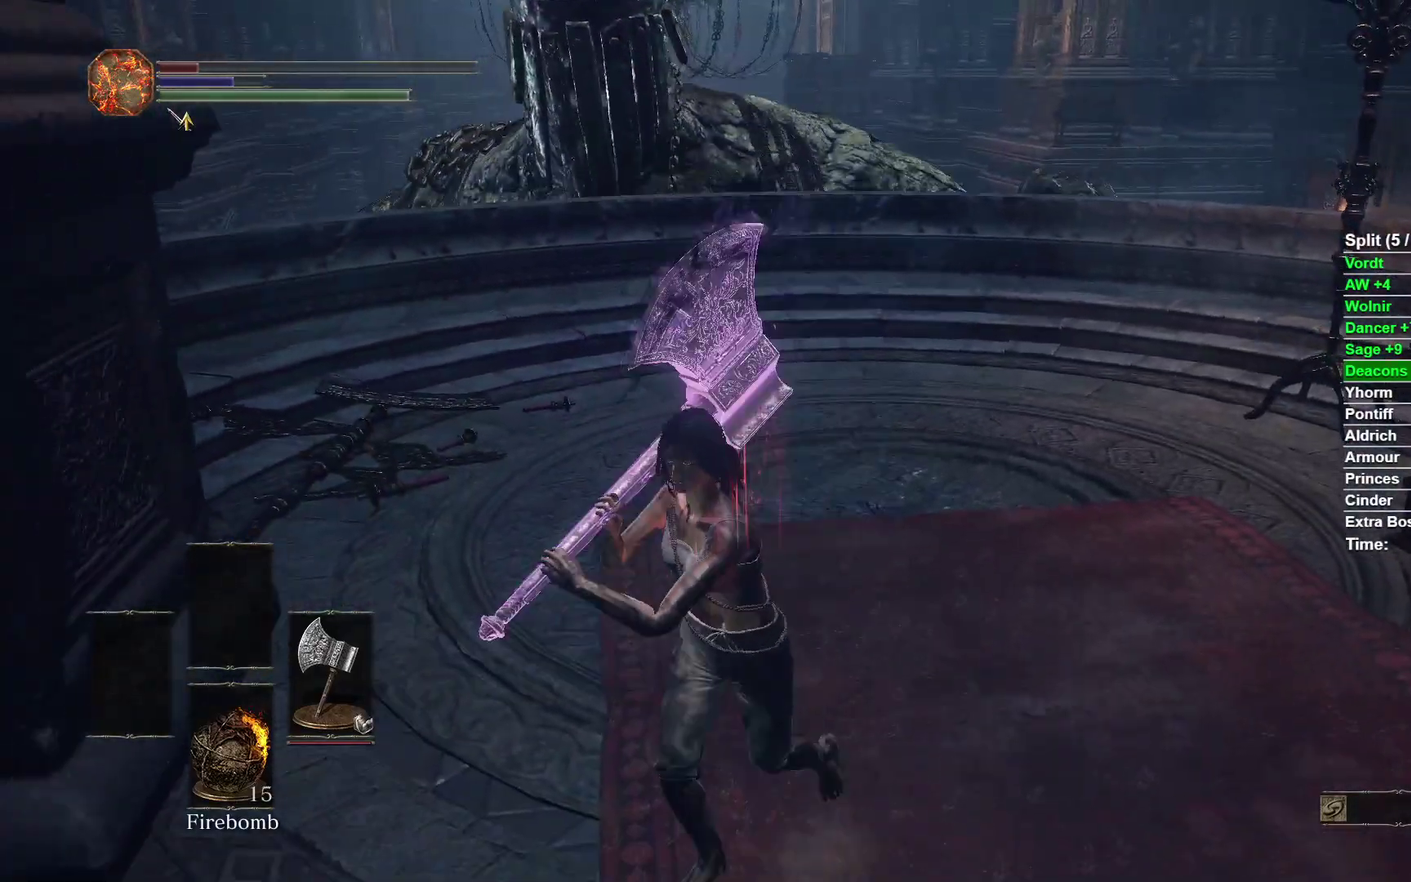
{"buttons": ["B", "R2"], "left_stick": "down", "right_stick": "center"}
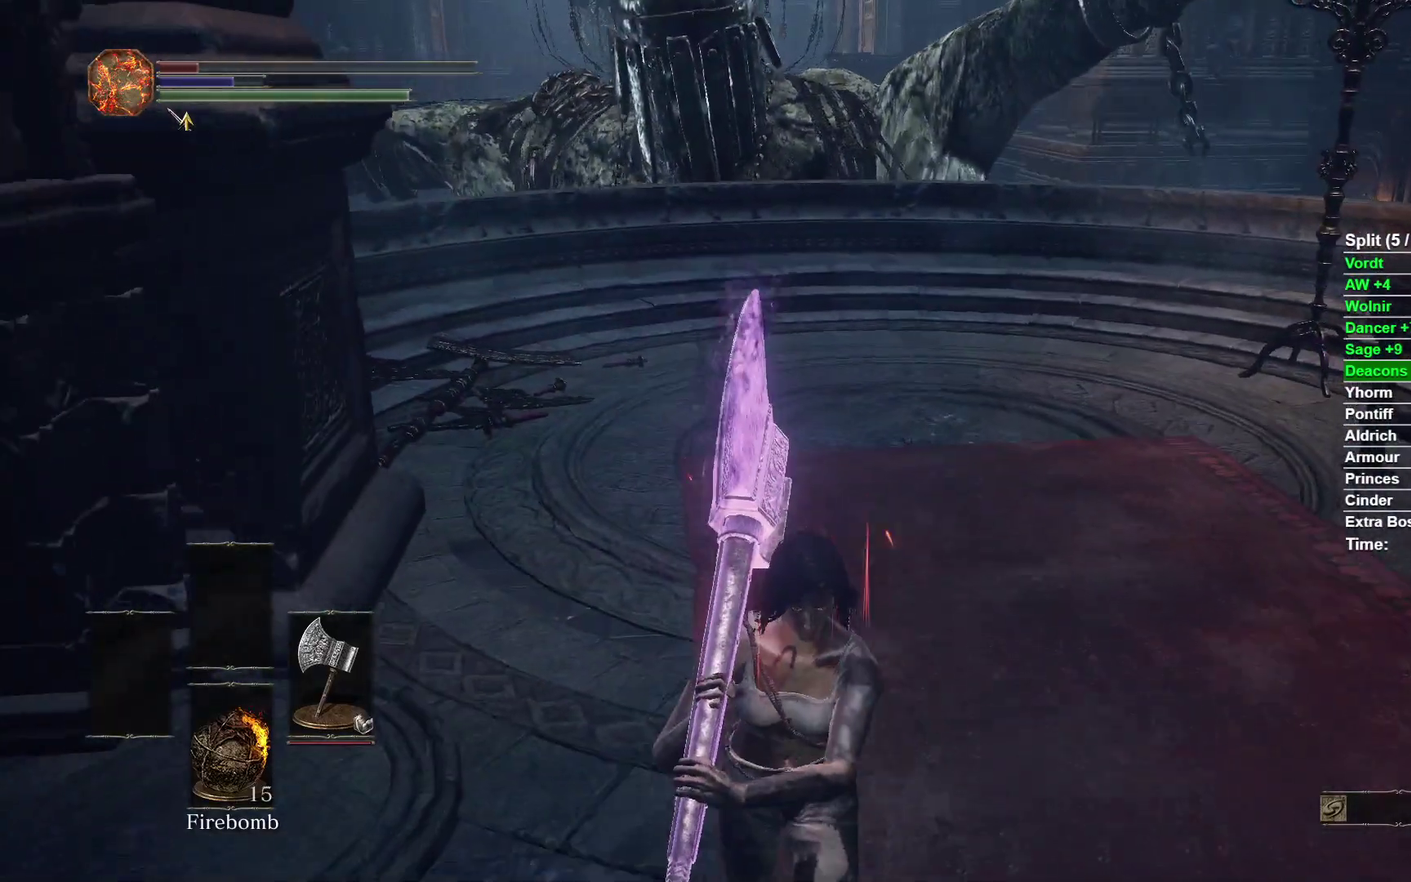
{"buttons": ["B", "L2", "R2"], "left_stick": "down-right", "right_stick": "center"}
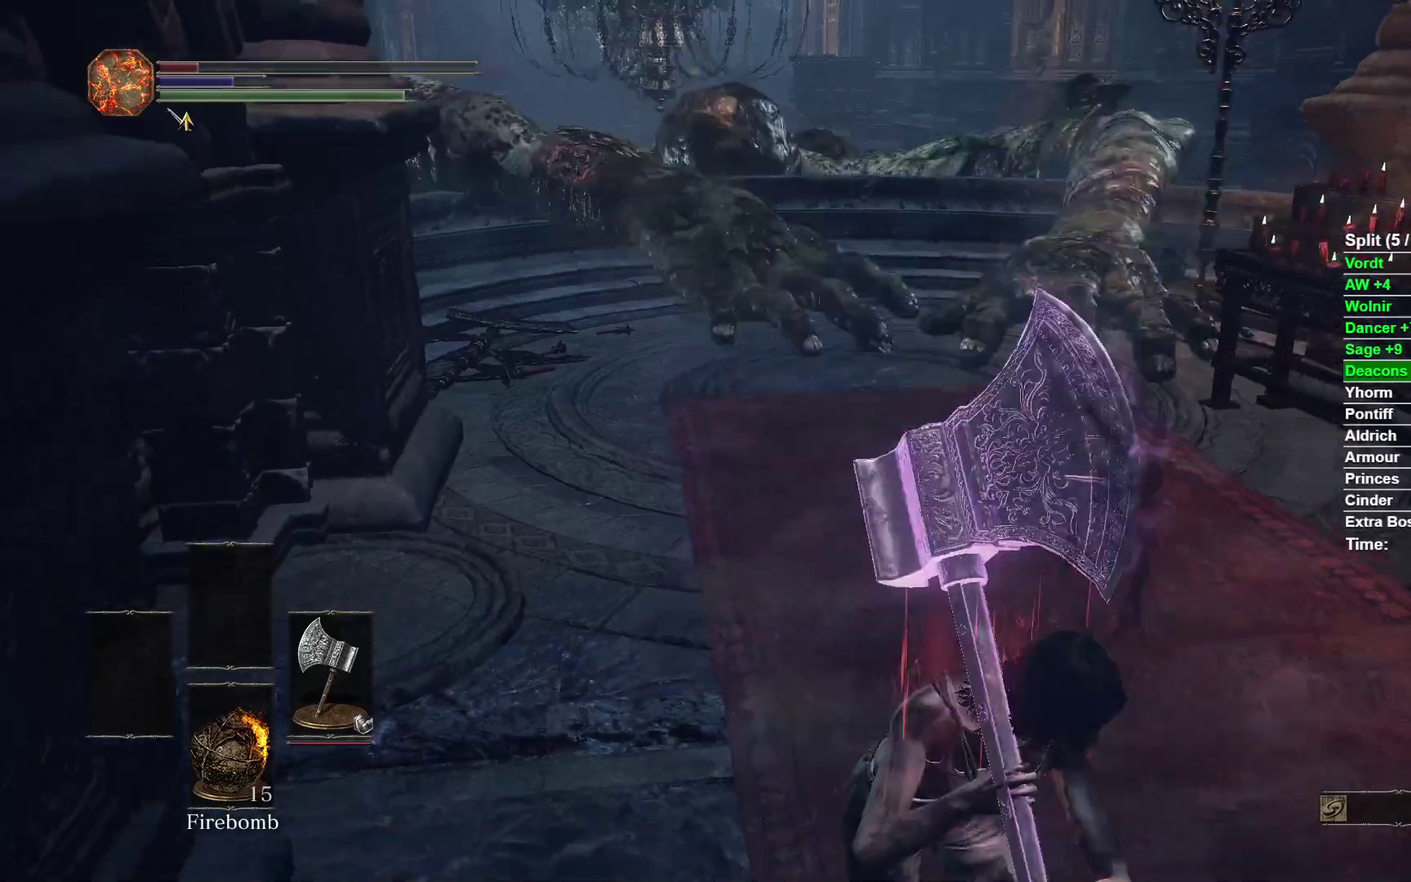
{"buttons": ["B", "R2"], "left_stick": "up", "right_stick": "center"}
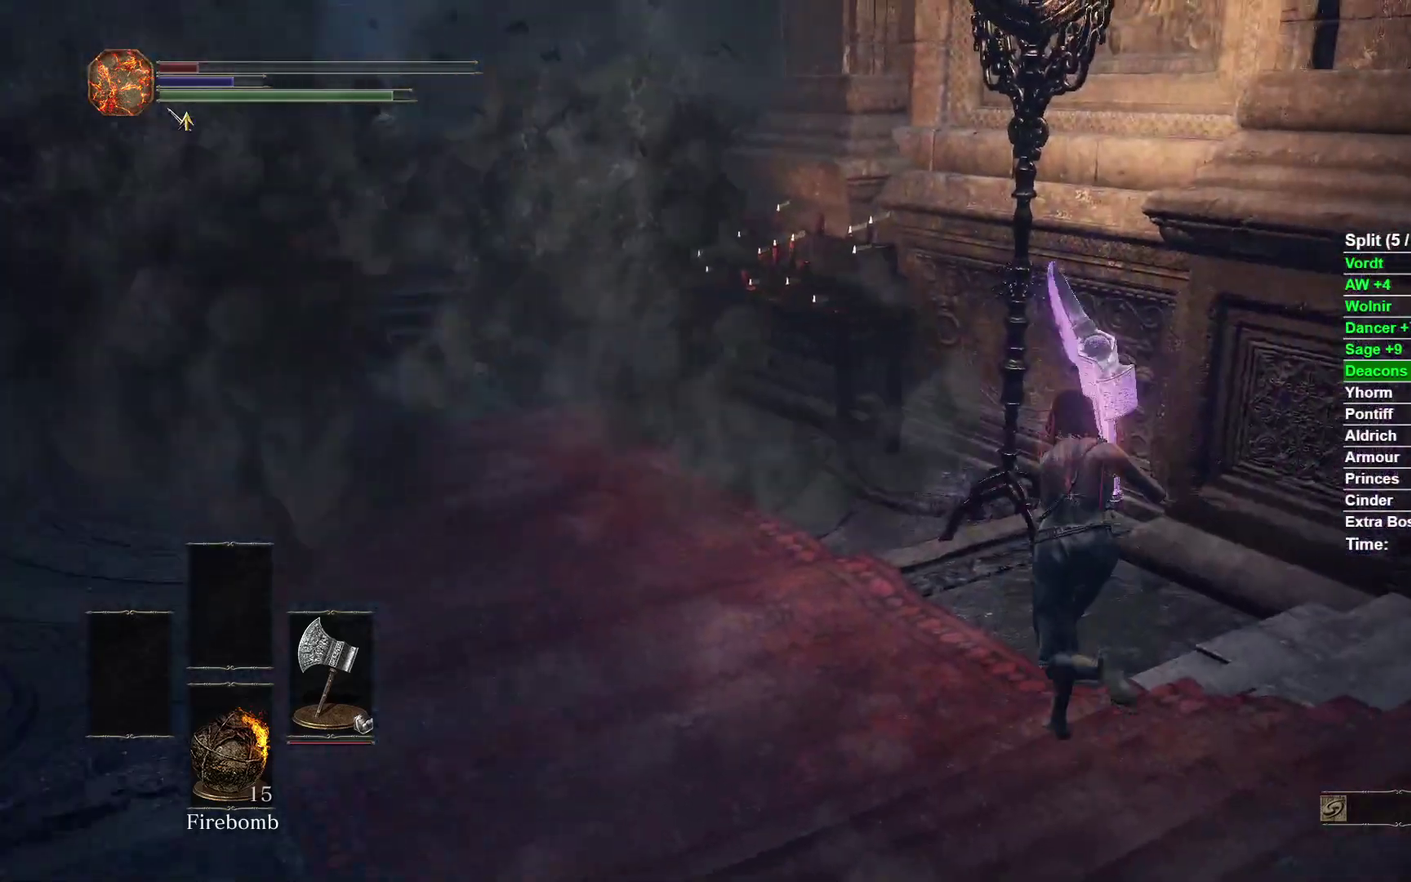
{"buttons": ["B"], "left_stick": "up-left", "right_stick": "center"}
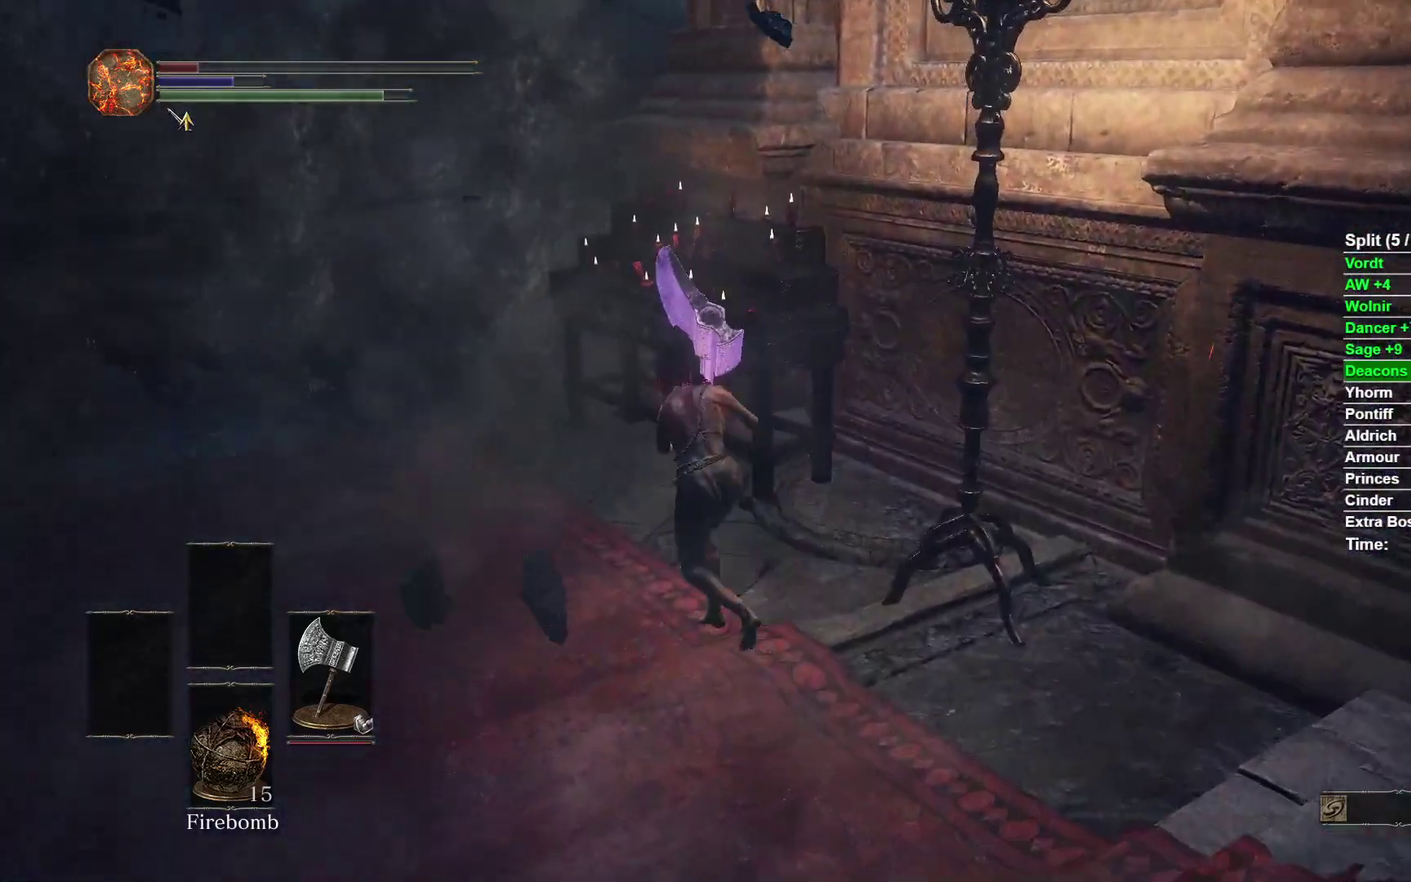
{"buttons": [], "left_stick": "up-left", "right_stick": "center"}
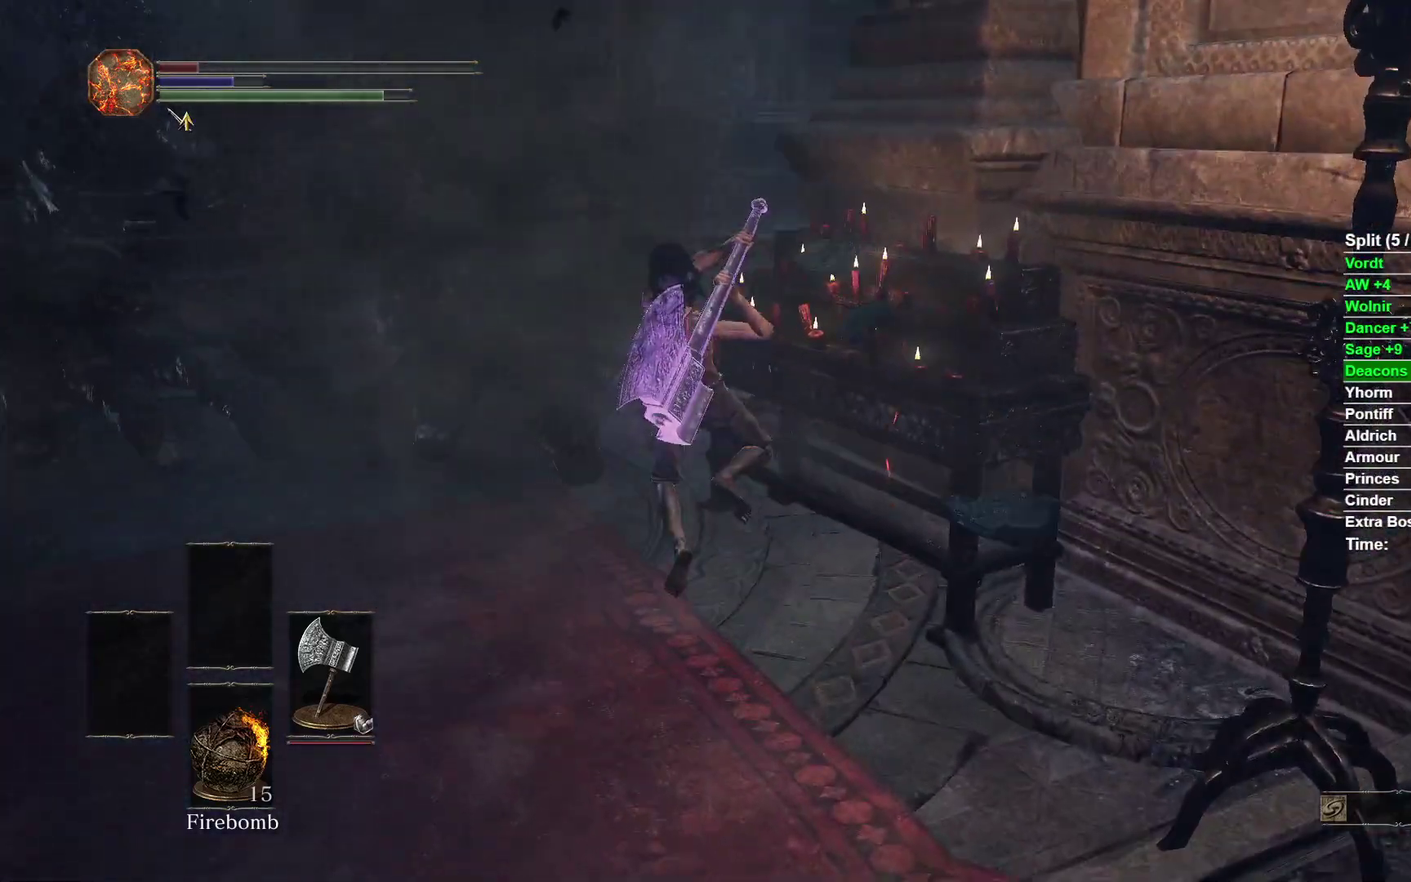
{"buttons": [], "left_stick": "up", "right_stick": "center"}
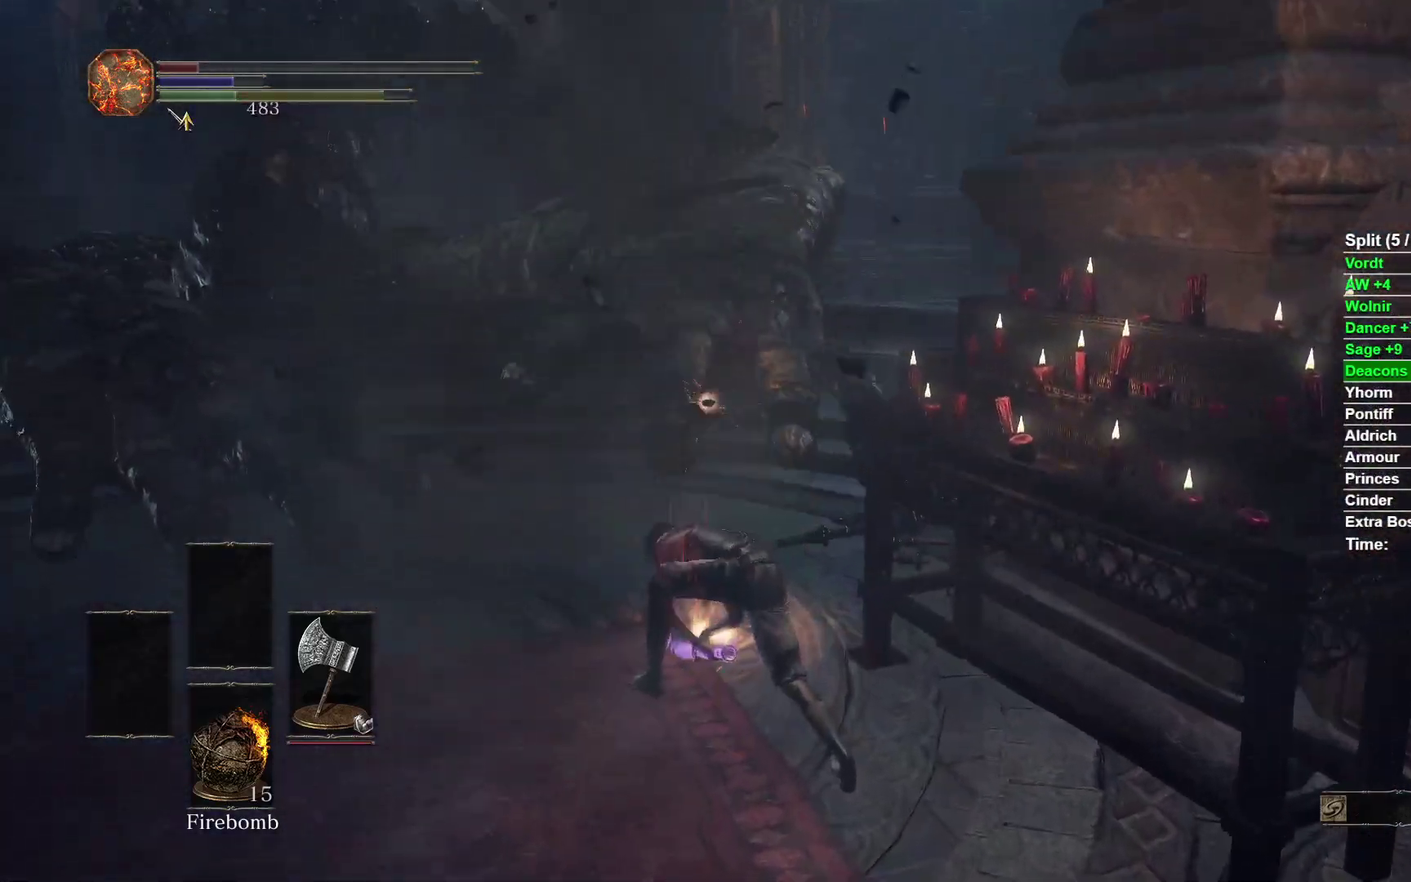
{"buttons": [], "left_stick": "left", "right_stick": "center"}
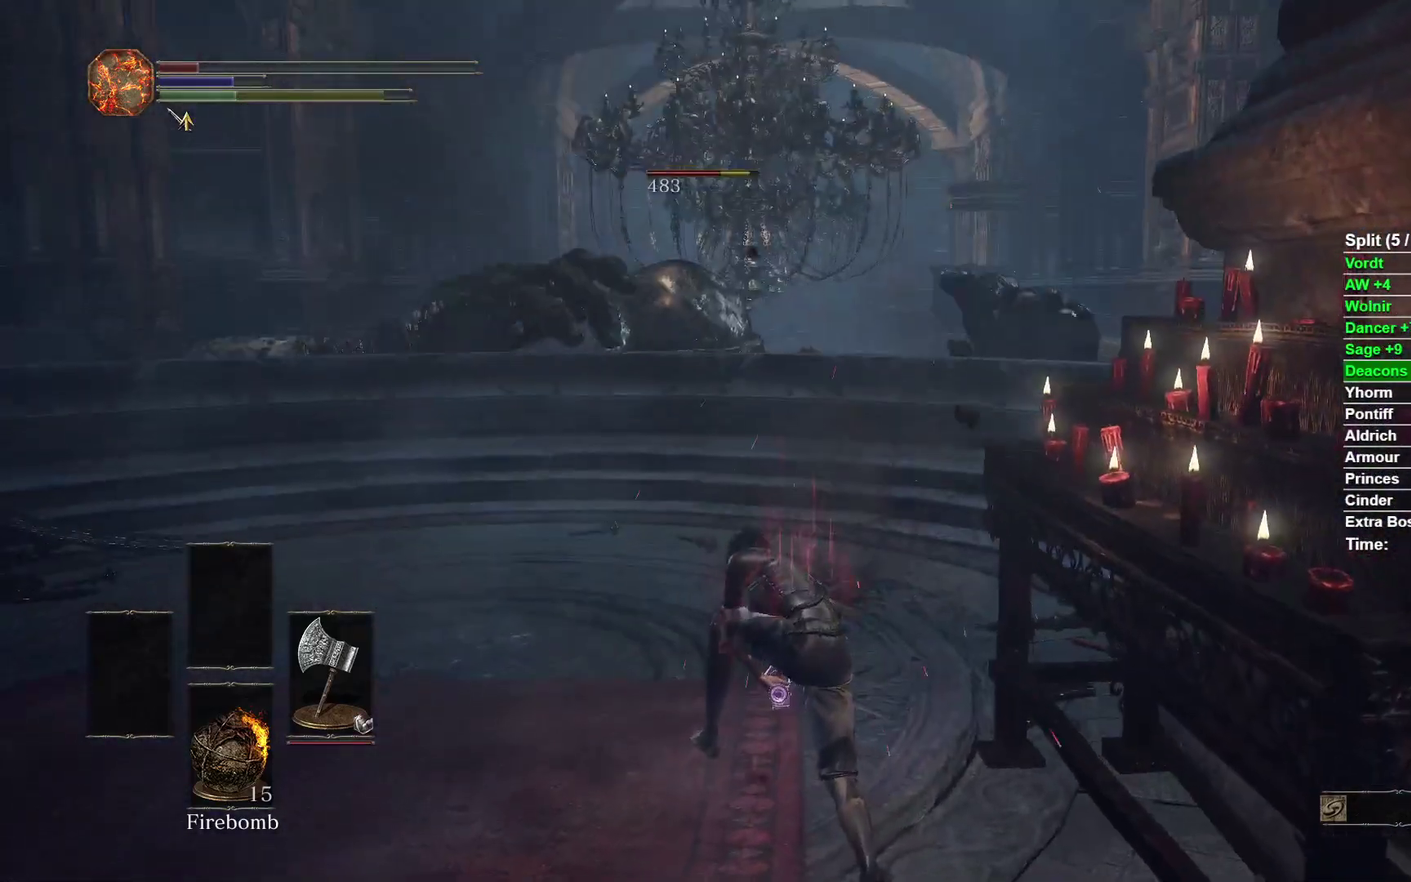
{"buttons": [], "left_stick": "left", "right_stick": "center"}
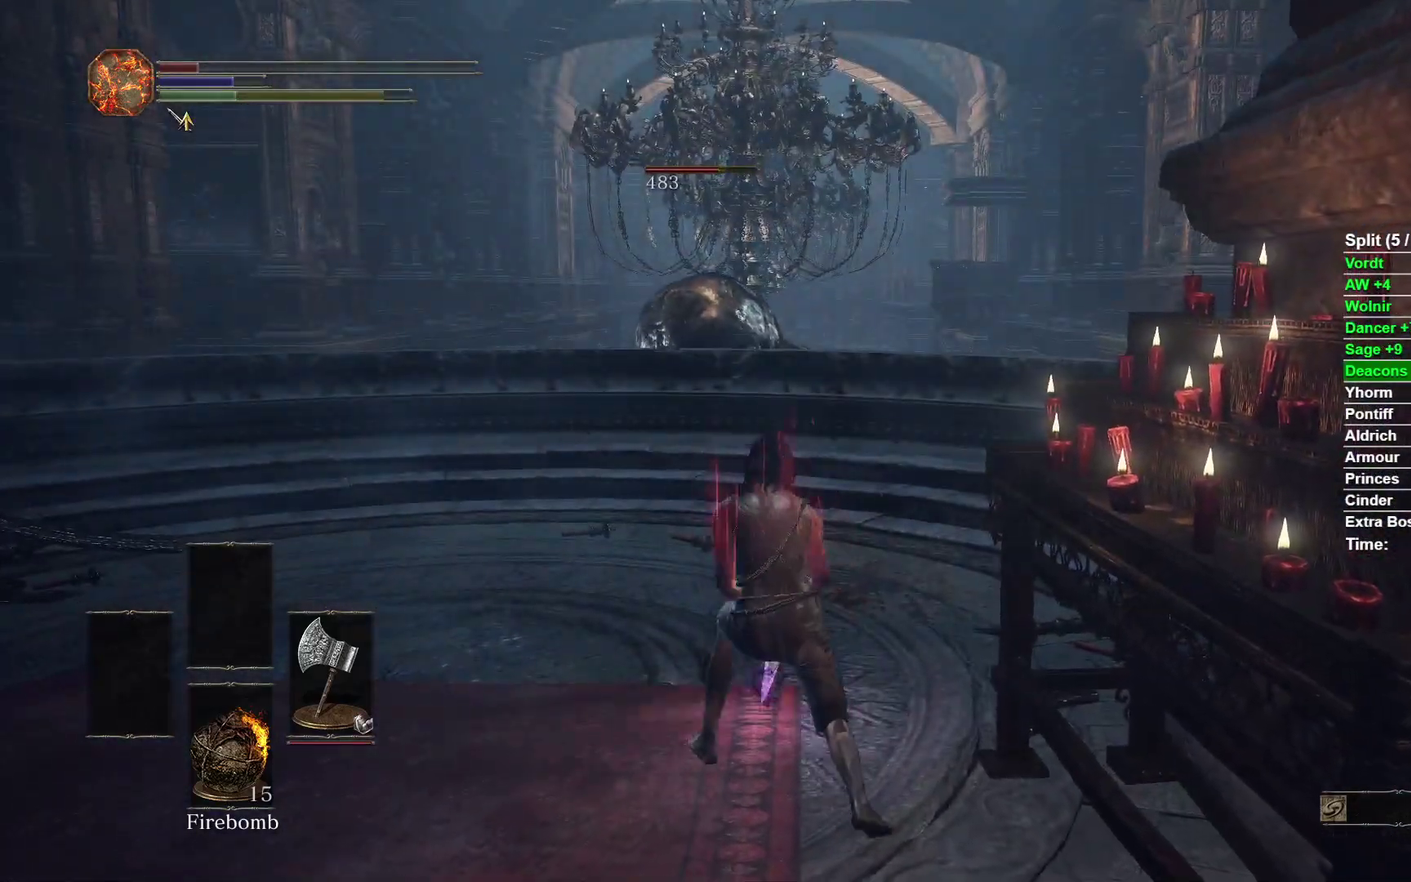
{"buttons": [], "left_stick": "up", "right_stick": "center"}
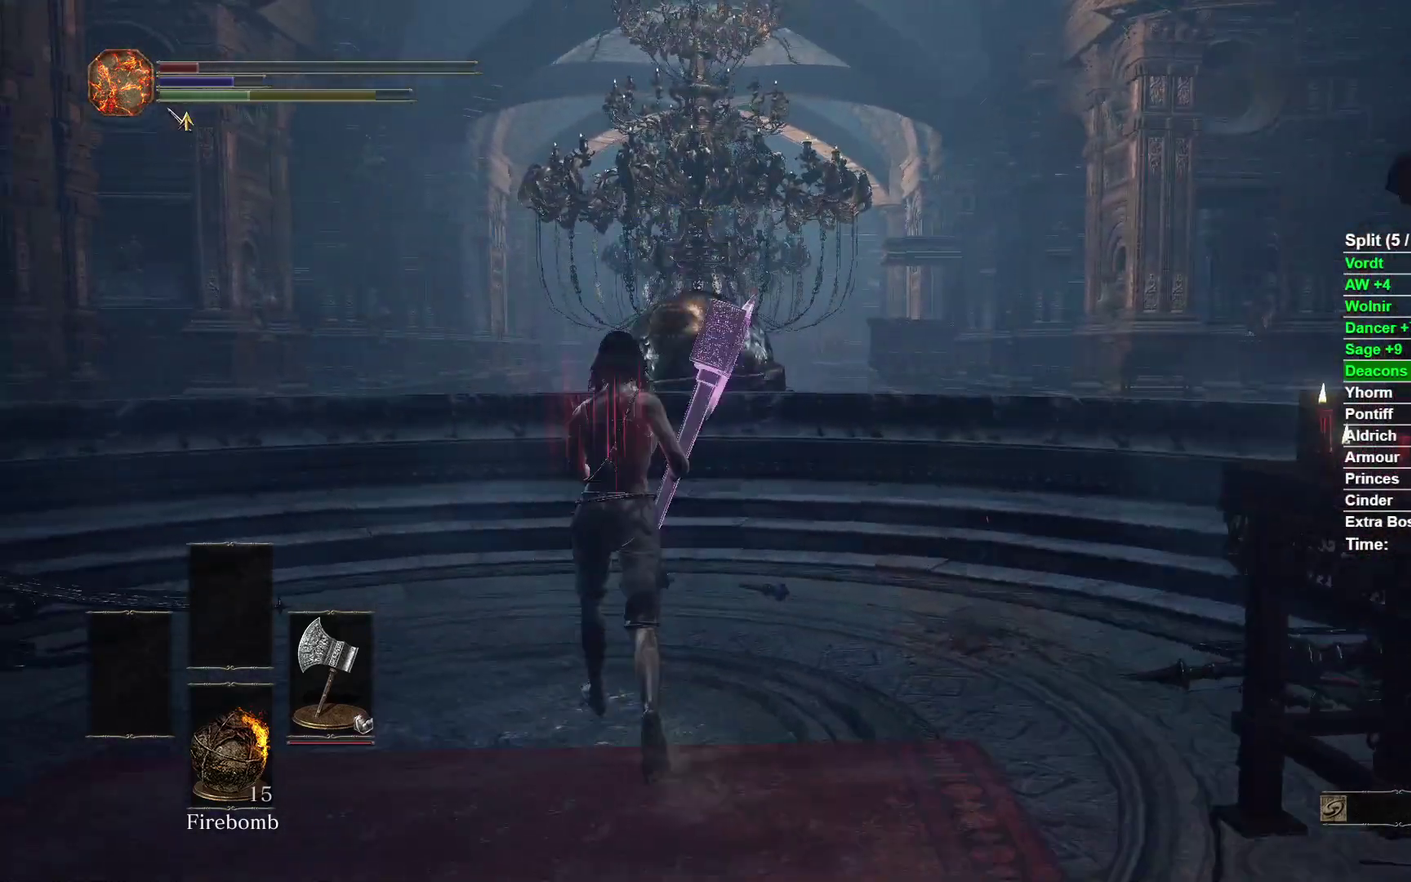
{"buttons": [], "left_stick": "up", "right_stick": "center"}
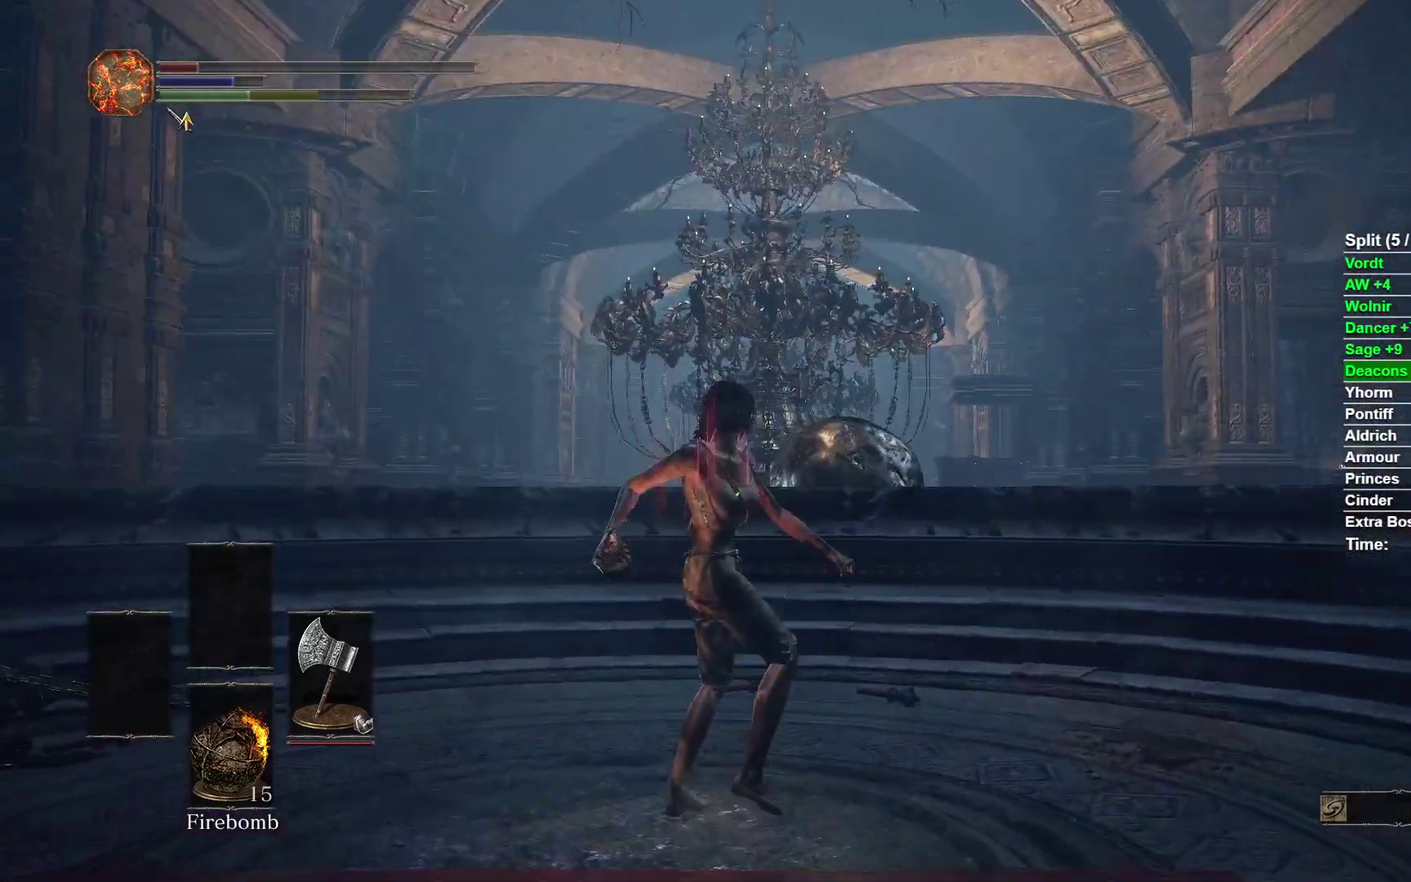
{"buttons": [], "left_stick": "up", "right_stick": "center"}
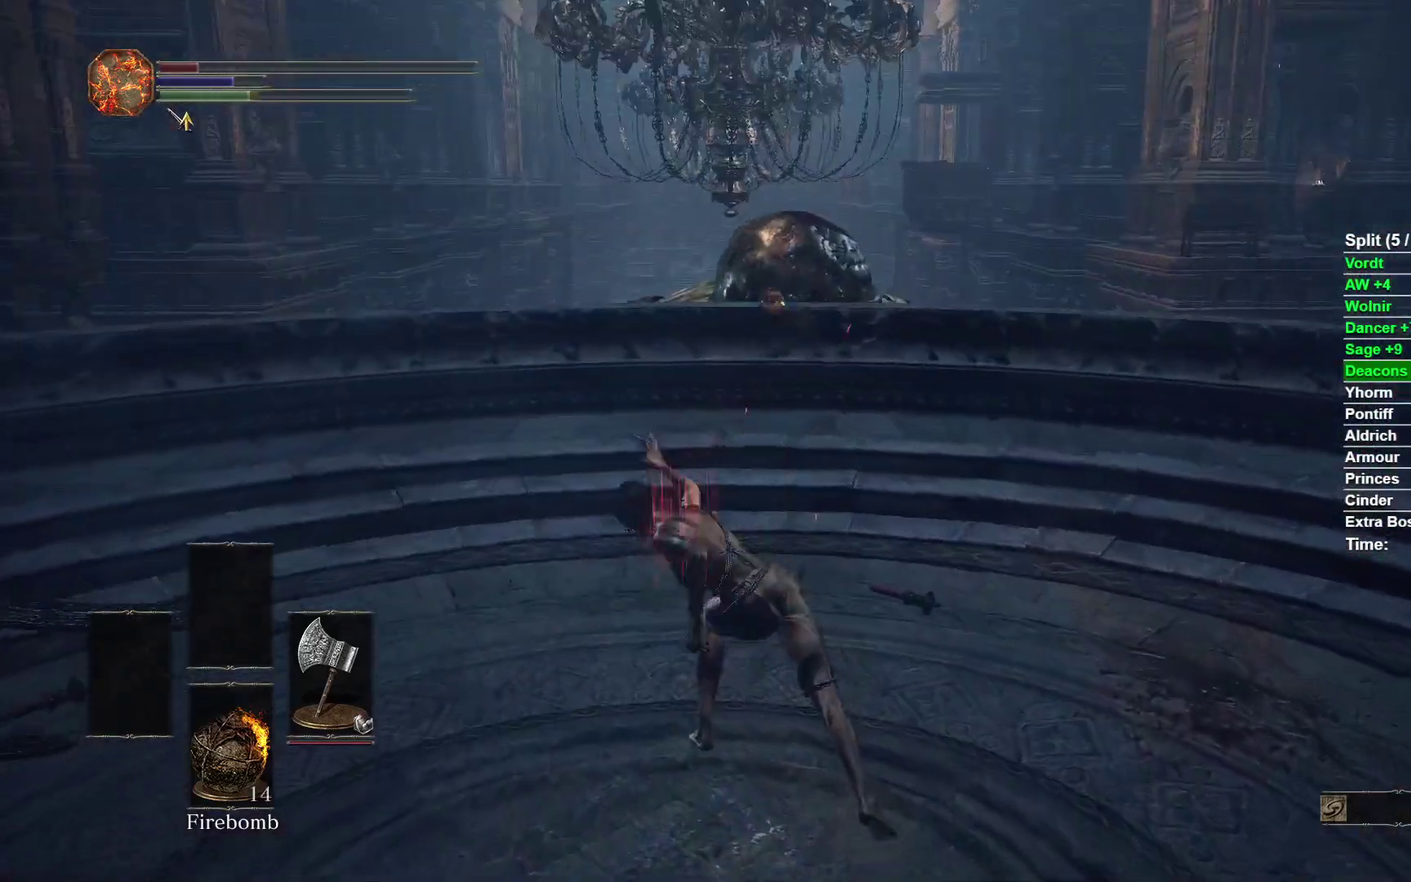
{"buttons": [], "left_stick": "down", "right_stick": "center"}
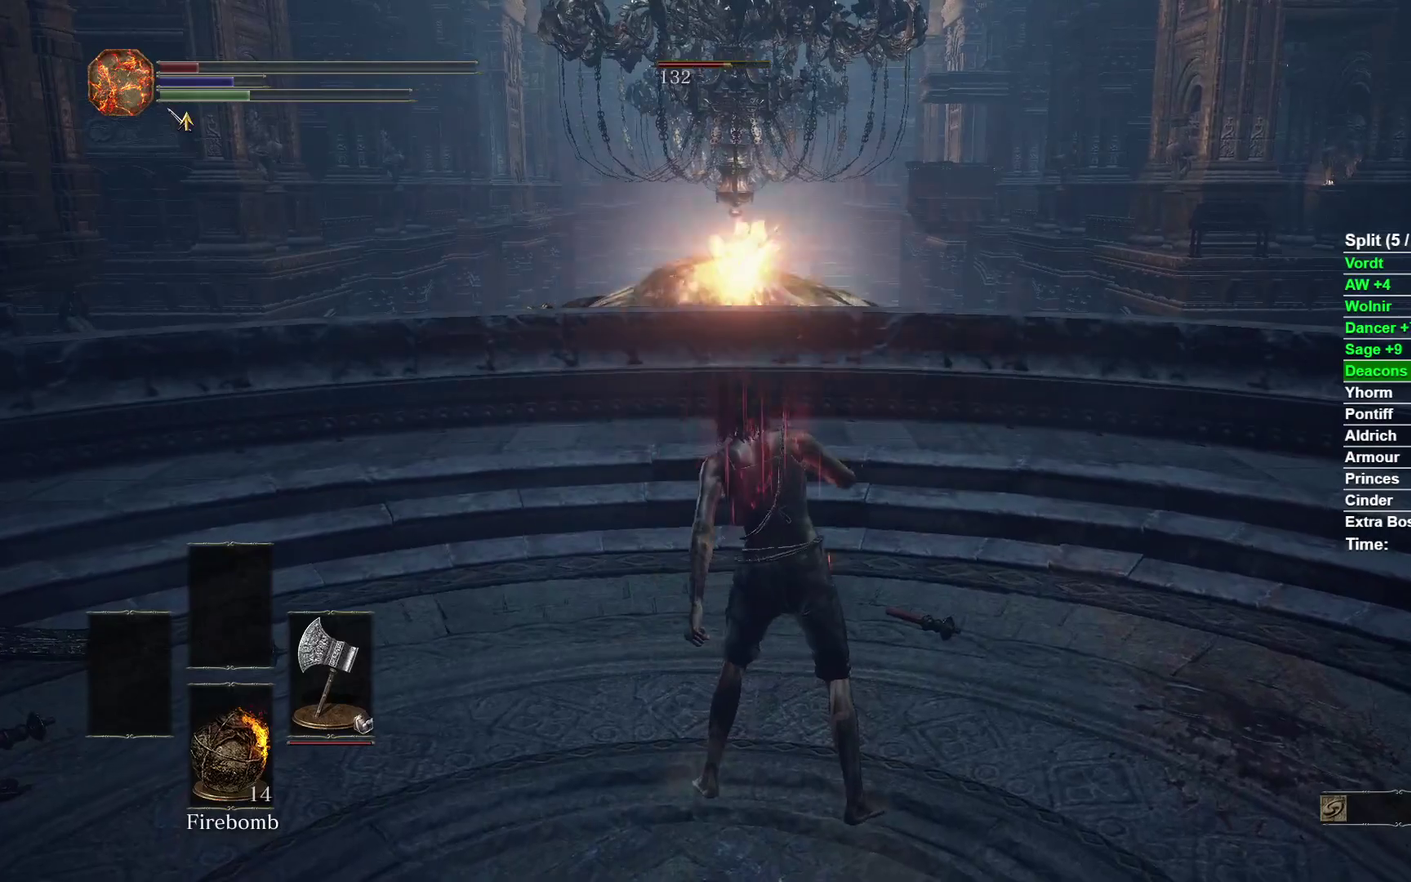
{"buttons": [], "left_stick": "down", "right_stick": "center"}
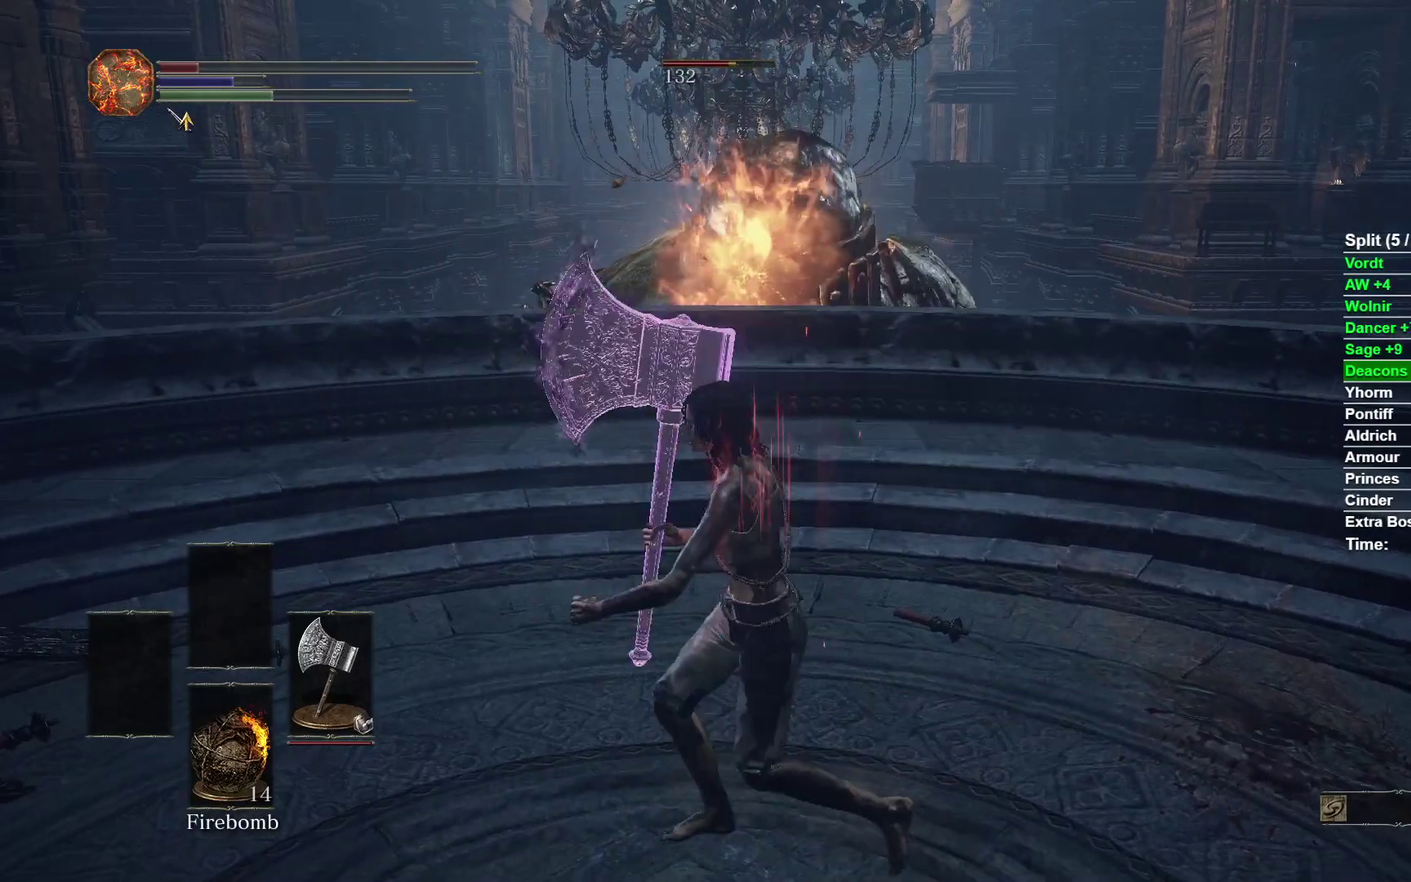
{"buttons": ["B"], "left_stick": "down", "right_stick": "left"}
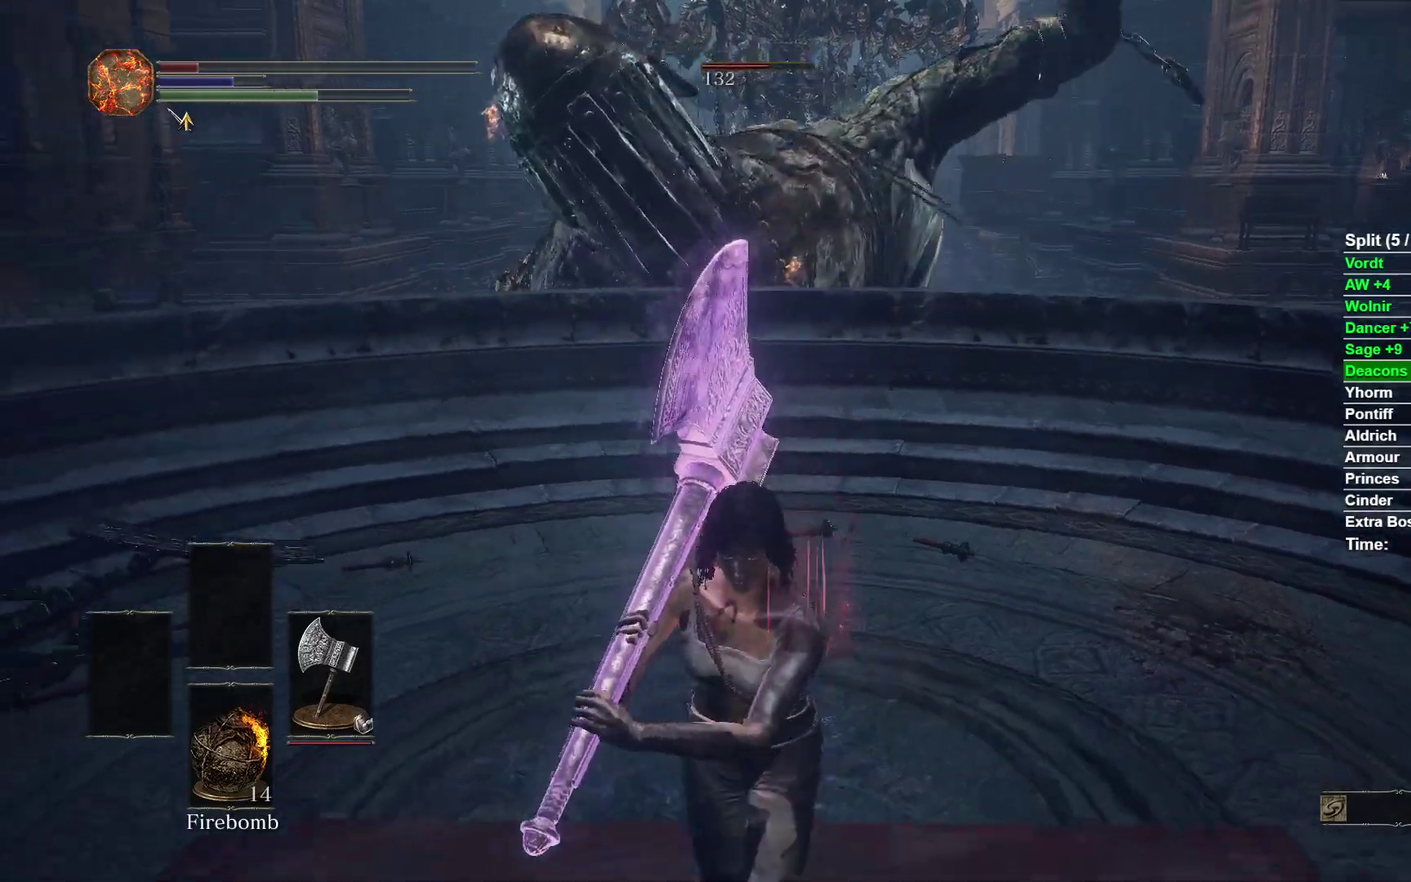
{"buttons": ["B"], "left_stick": "down", "right_stick": "center"}
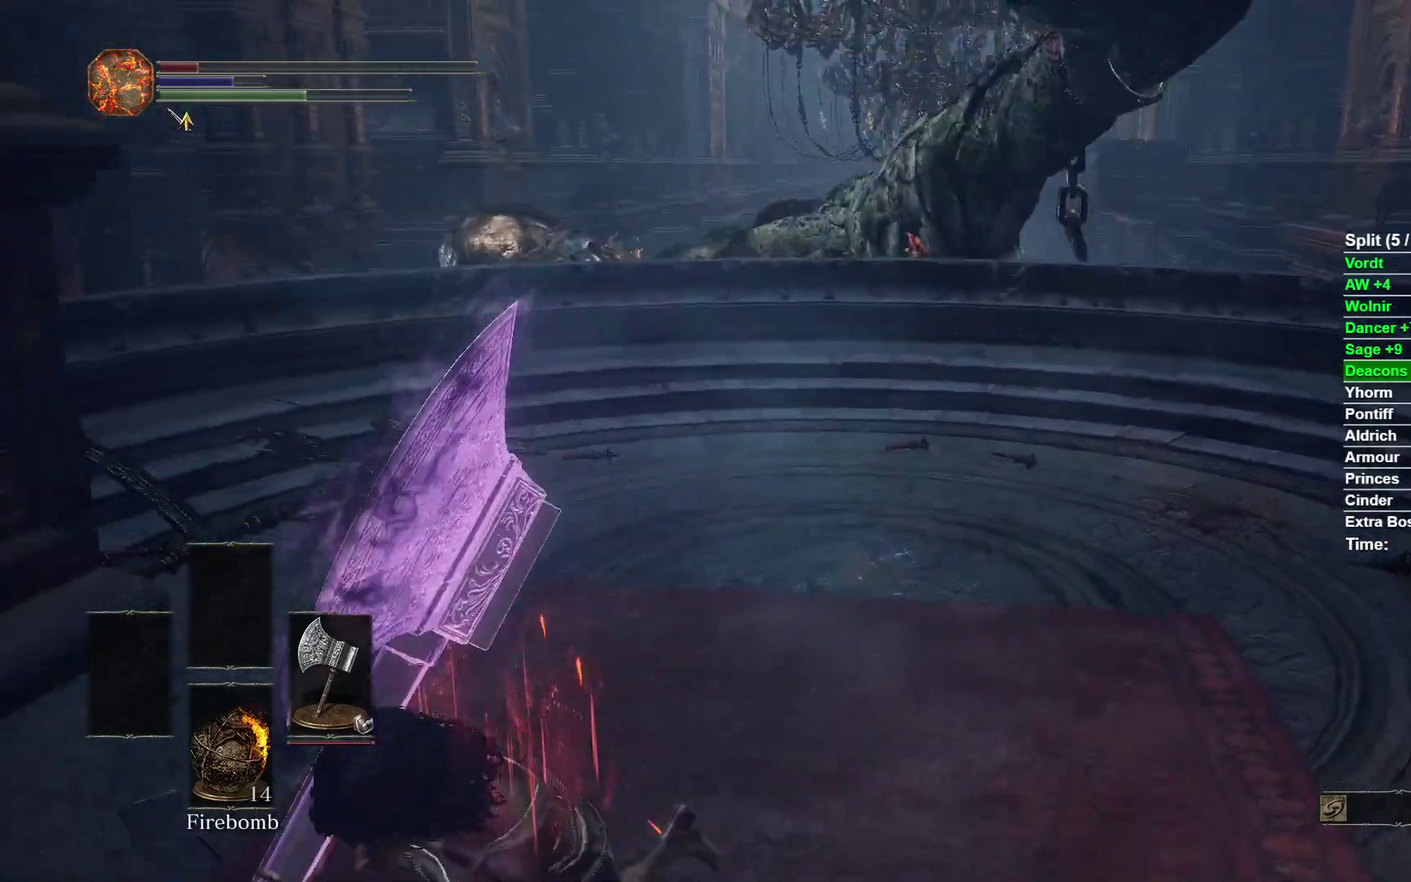
{"buttons": ["B"], "left_stick": "right", "right_stick": "center"}
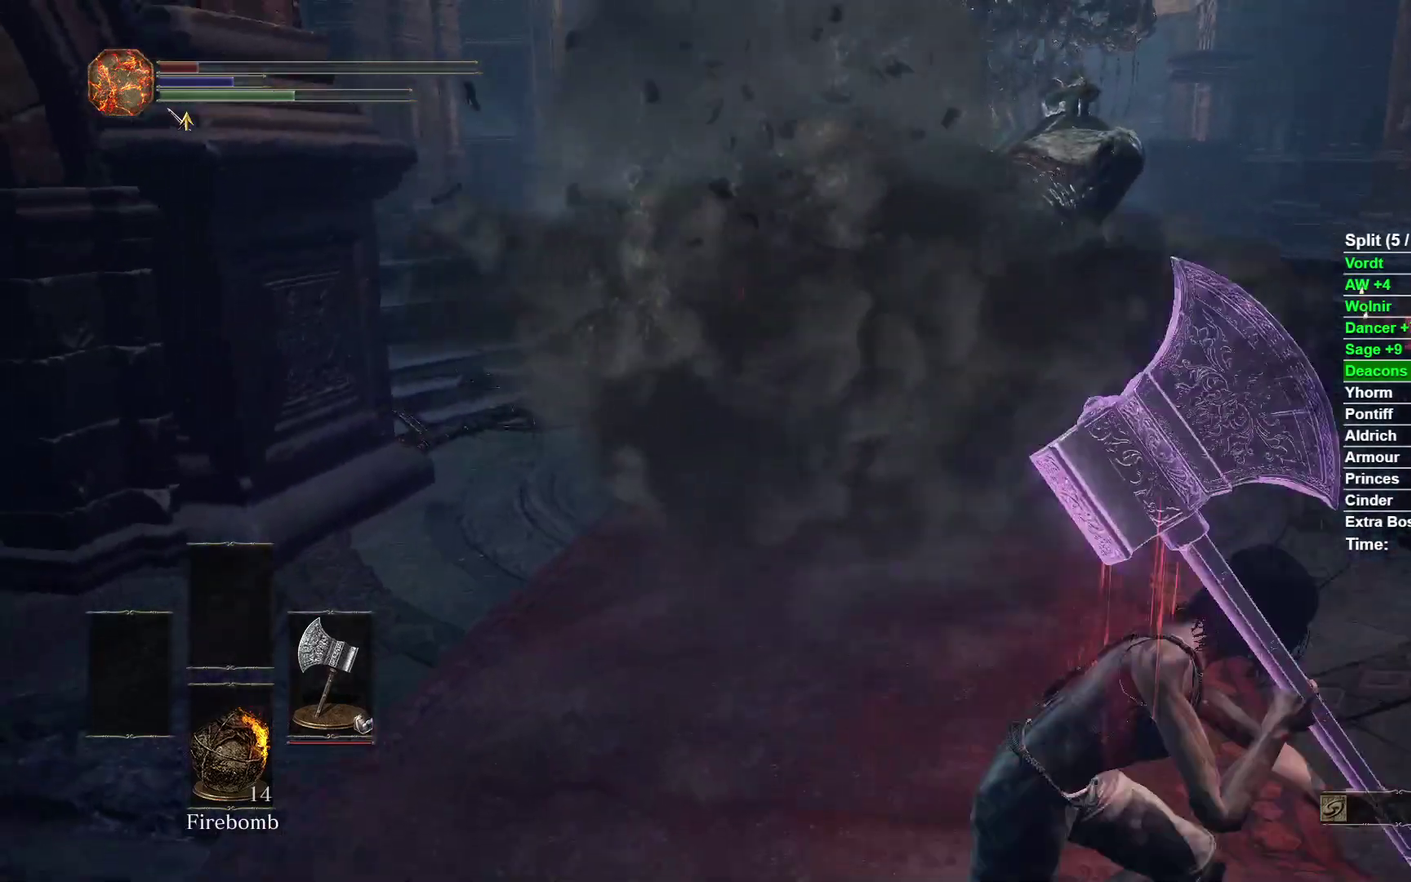
{"buttons": [], "left_stick": "up-left", "right_stick": "center"}
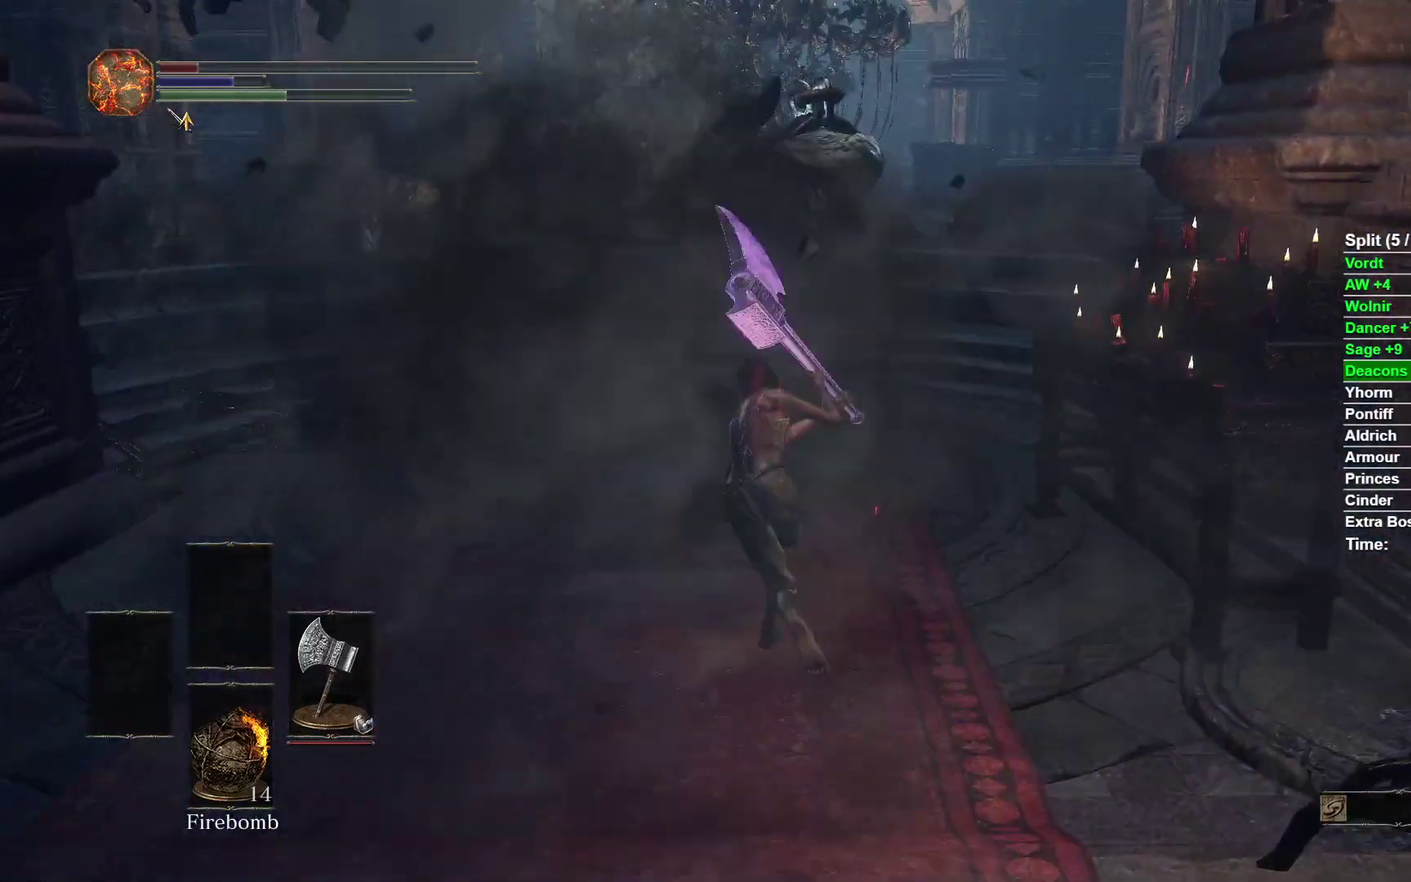
{"buttons": [], "left_stick": "up", "right_stick": "center"}
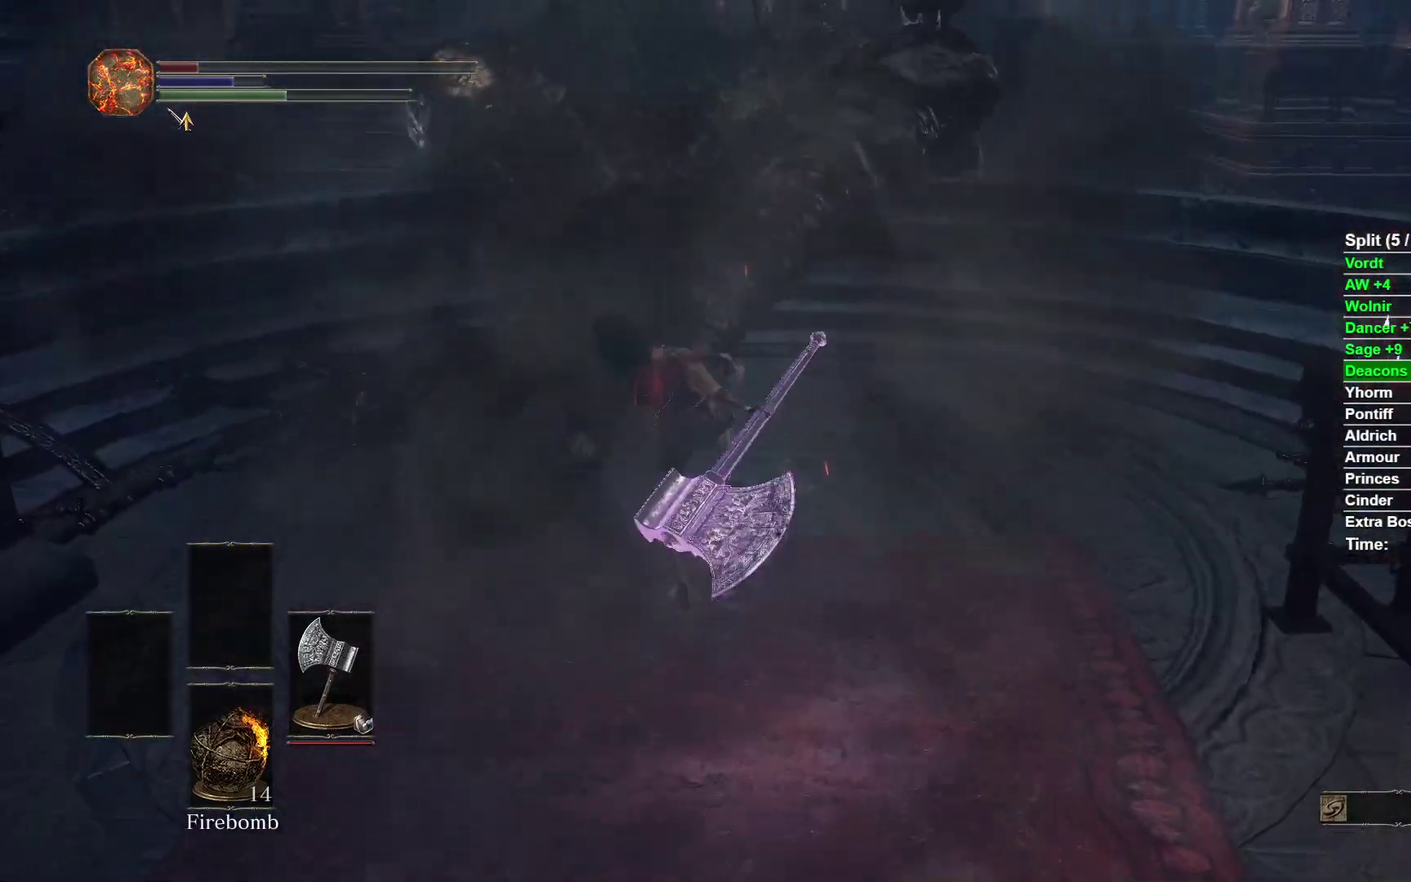
{"buttons": [], "left_stick": "up", "right_stick": "up"}
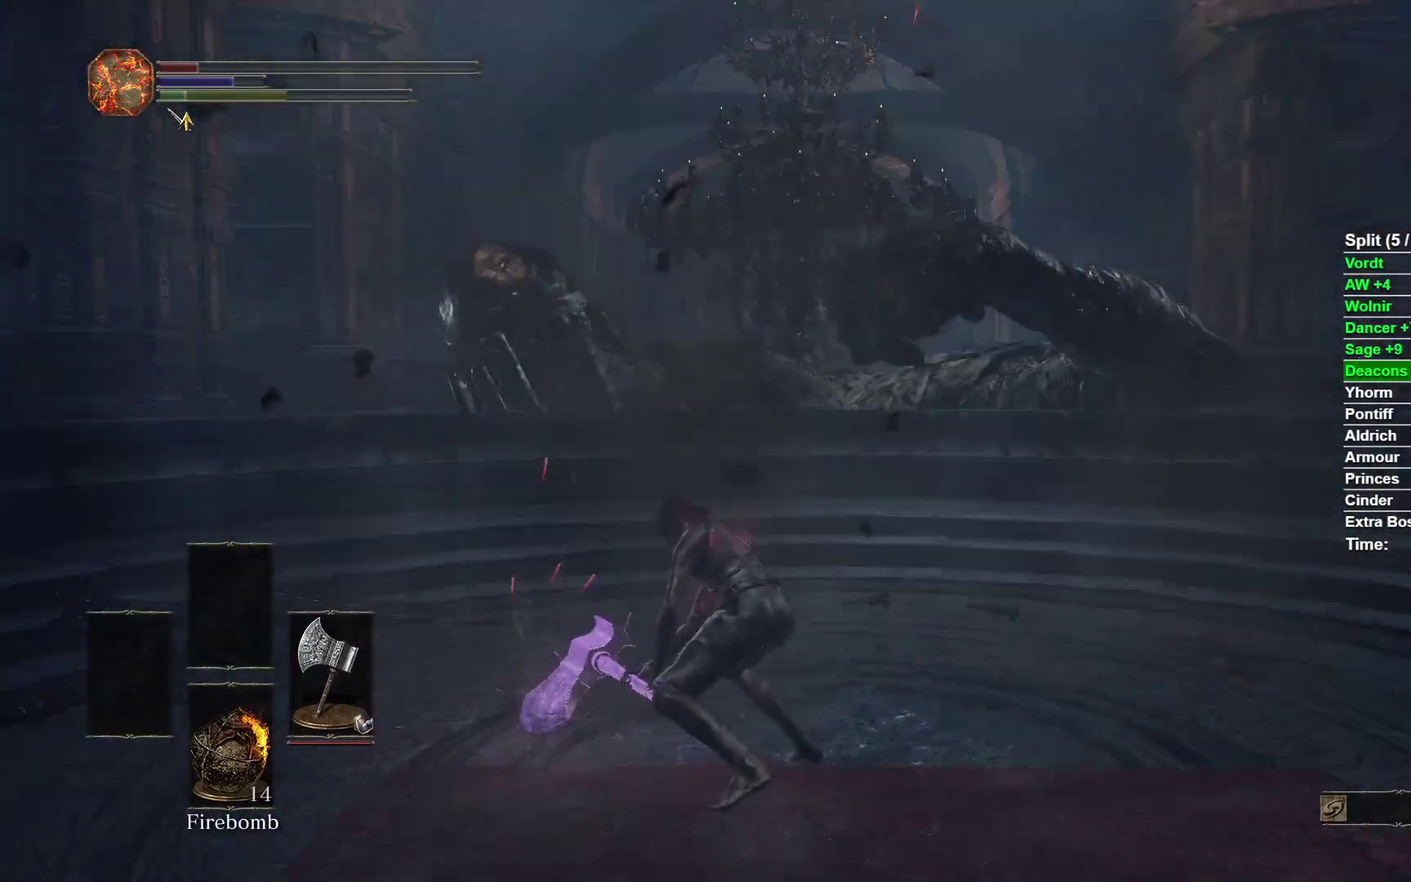
{"buttons": [], "left_stick": "up", "right_stick": "down"}